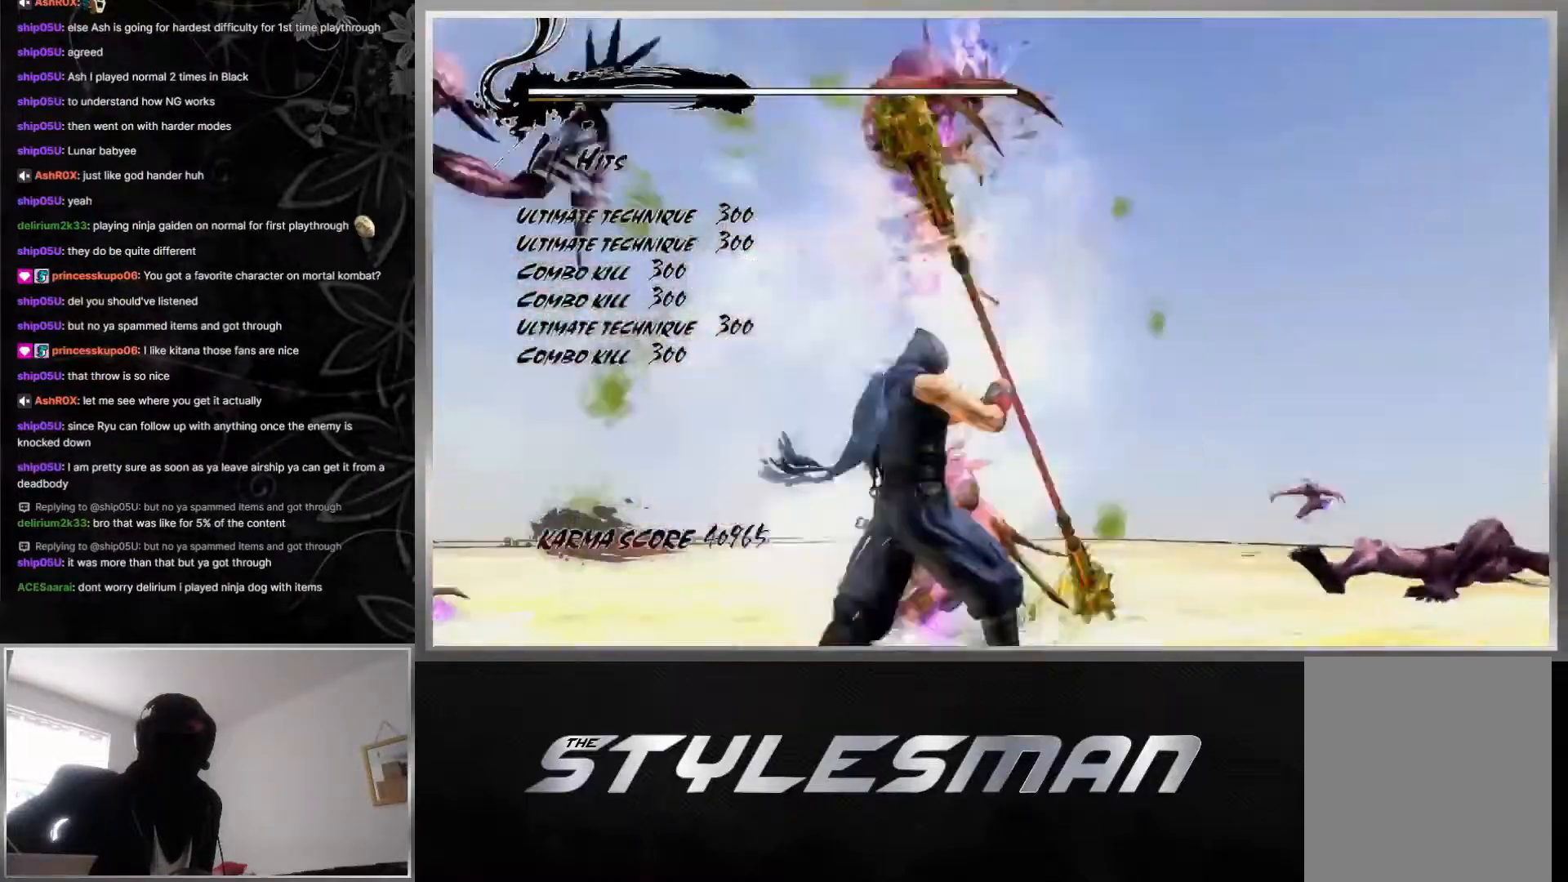
Gameplay with a controller (Xbox layout); each line is a JSON object with the inputs held at the frame after it. "events" lists button and stick changes between this image and that frame as [ms after this image, input, new state], when the widget could be followed in between.
{"buttons": ["Y"], "left_stick": "center", "right_stick": "center", "events": [[33, "Y", "down"], [133, "Y", "up"], [167, "Y", "down"], [267, "Y", "up"], [317, "Y", "down"], [417, "Y", "up"], [450, "Y", "down"]]}
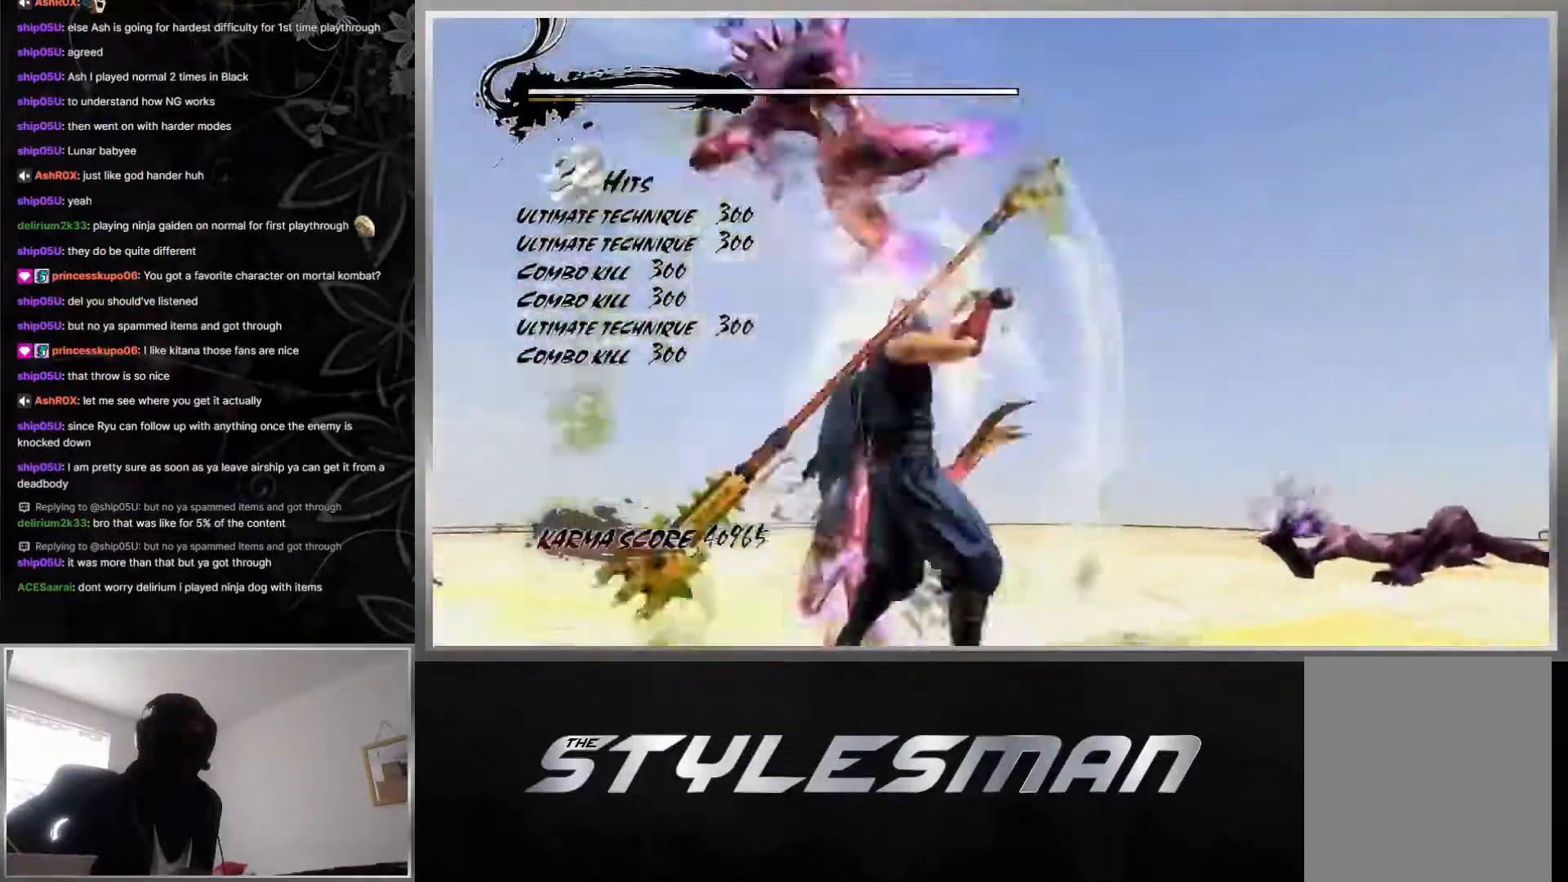
{"buttons": ["L1"], "left_stick": "center", "right_stick": "center", "events": [[50, "Y", "up"], [100, "Y", "down"], [183, "Y", "up"], [233, "Y", "down"], [350, "Y", "up"], [500, "L1", "down"]]}
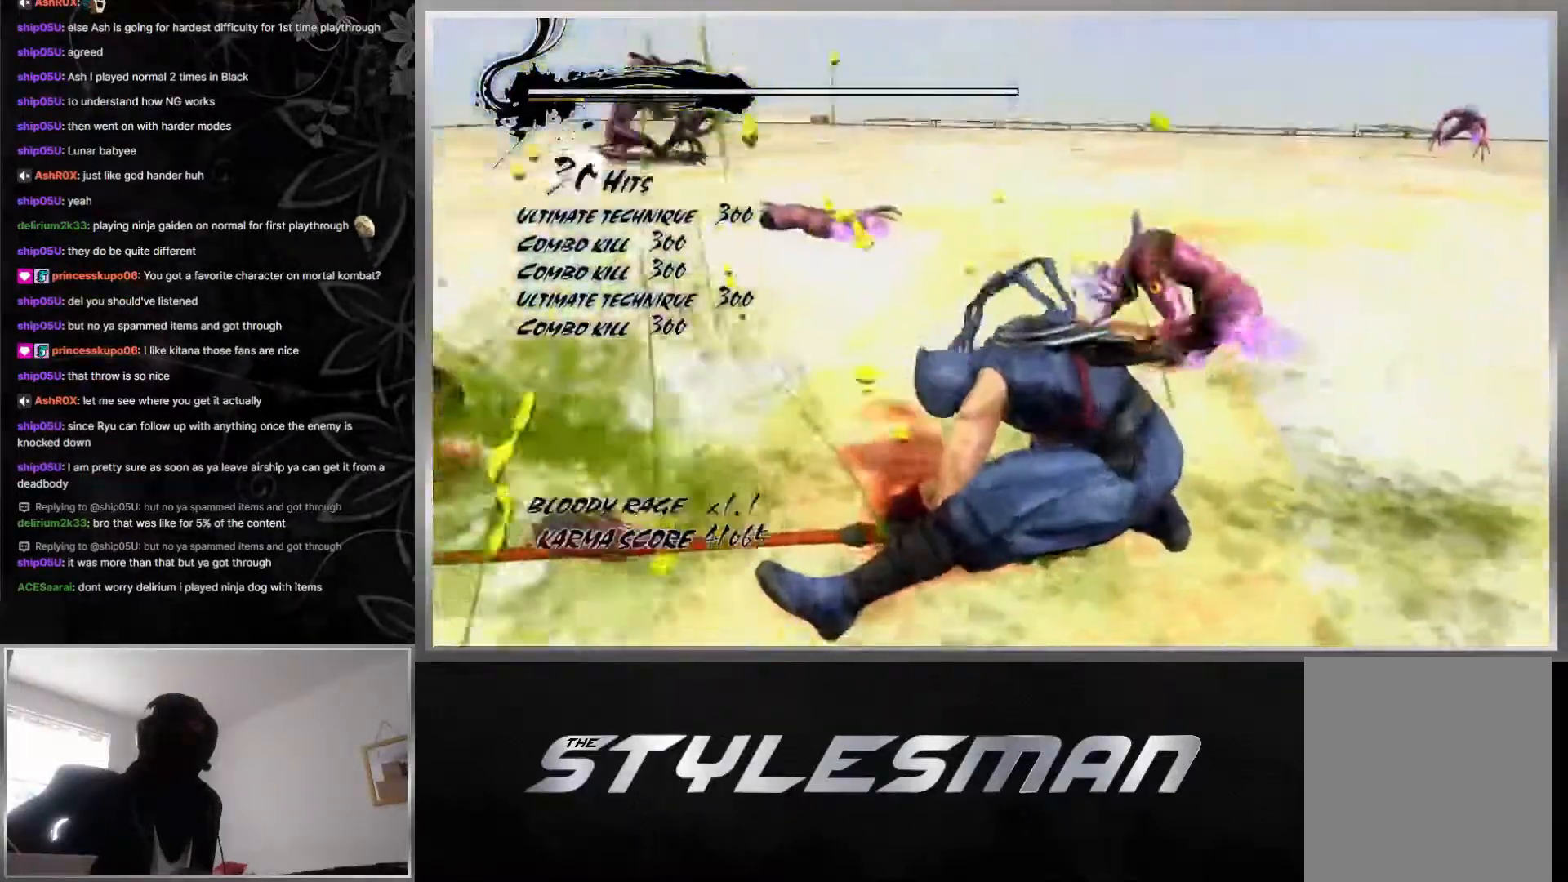
{"buttons": [], "left_stick": "center", "right_stick": "center", "events": [[367, "L1", "up"]]}
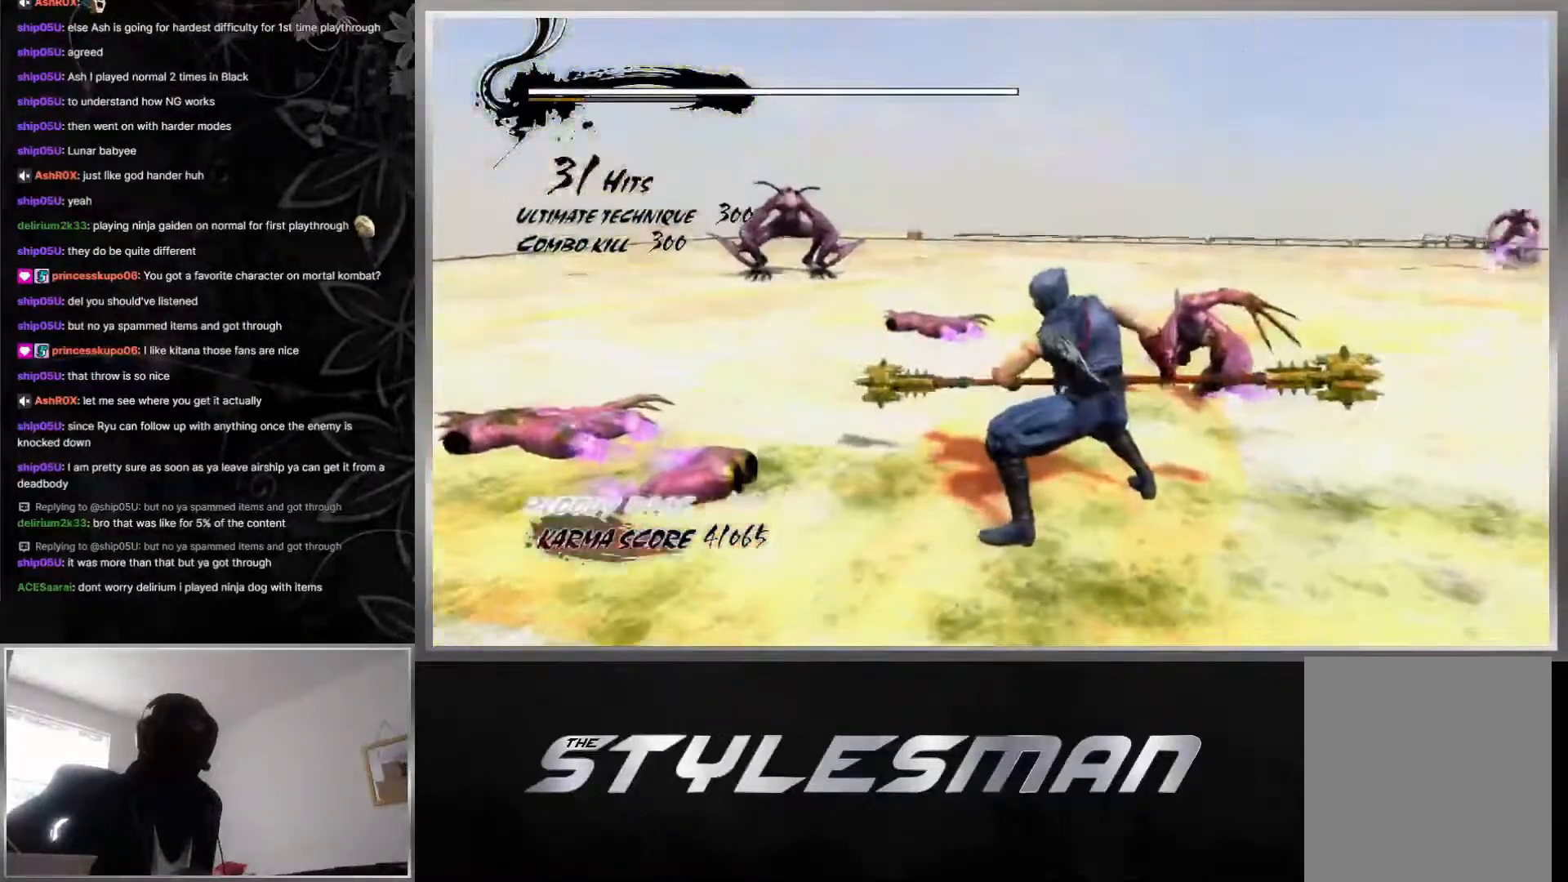
{"buttons": [], "left_stick": "center", "right_stick": "center", "events": [[67, "left_stick", "up-right"], [83, "L1", "down"], [233, "L1", "up"], [283, "Y", "down"], [283, "left_stick", "center"], [383, "Y", "up"], [417, "Y", "down"], [500, "Y", "up"]]}
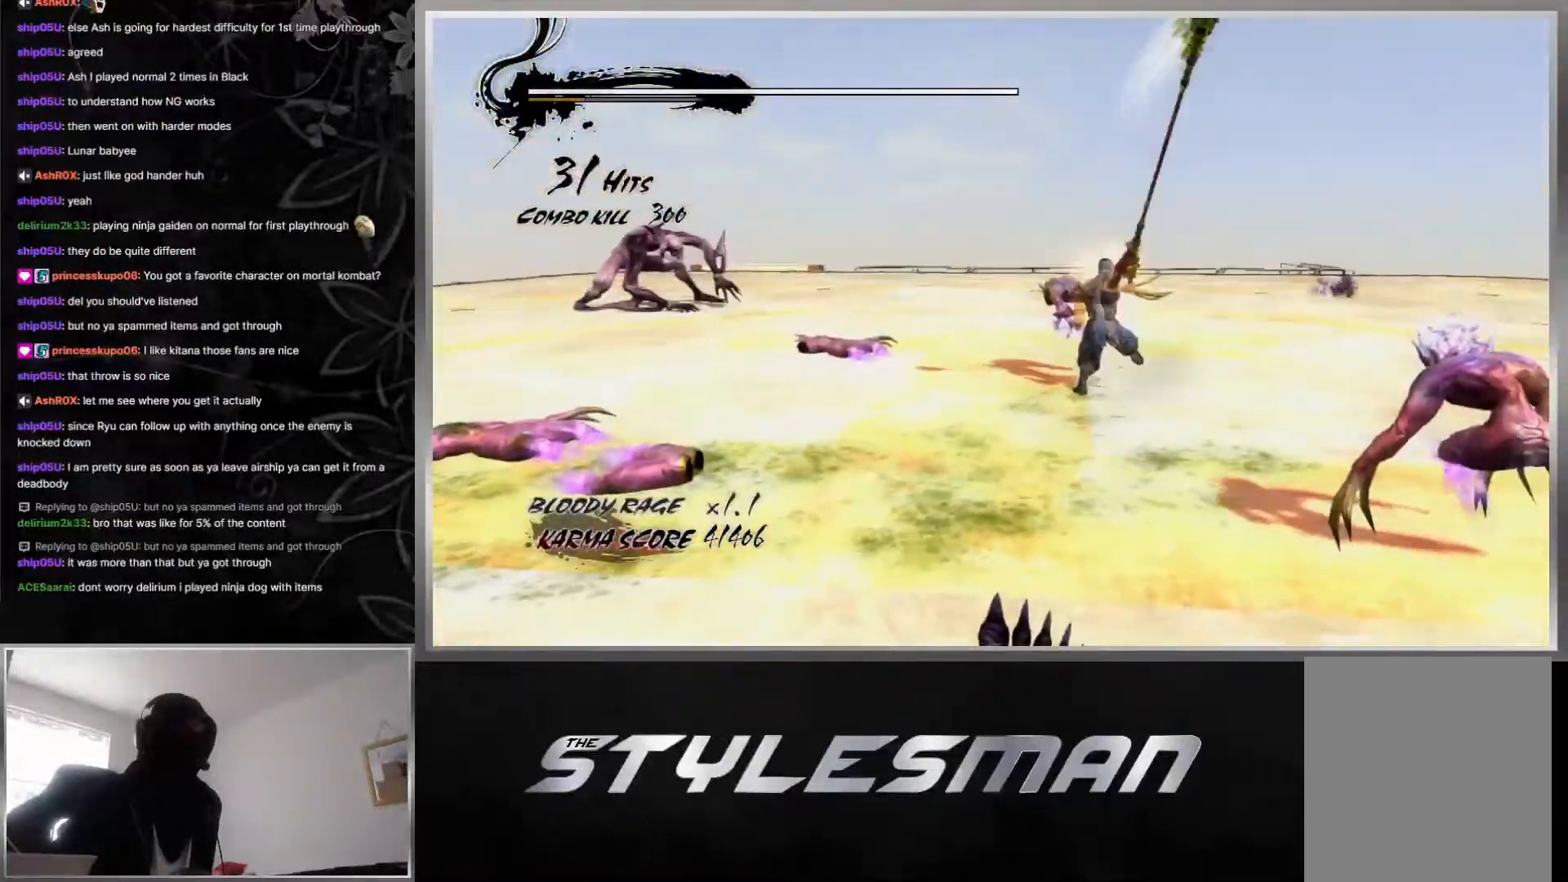
{"buttons": ["Y"], "left_stick": "center", "right_stick": "center", "events": [[50, "Y", "down"], [150, "Y", "up"], [200, "Y", "down"], [300, "Y", "up"], [350, "Y", "down"], [450, "Y", "up"], [500, "Y", "down"]]}
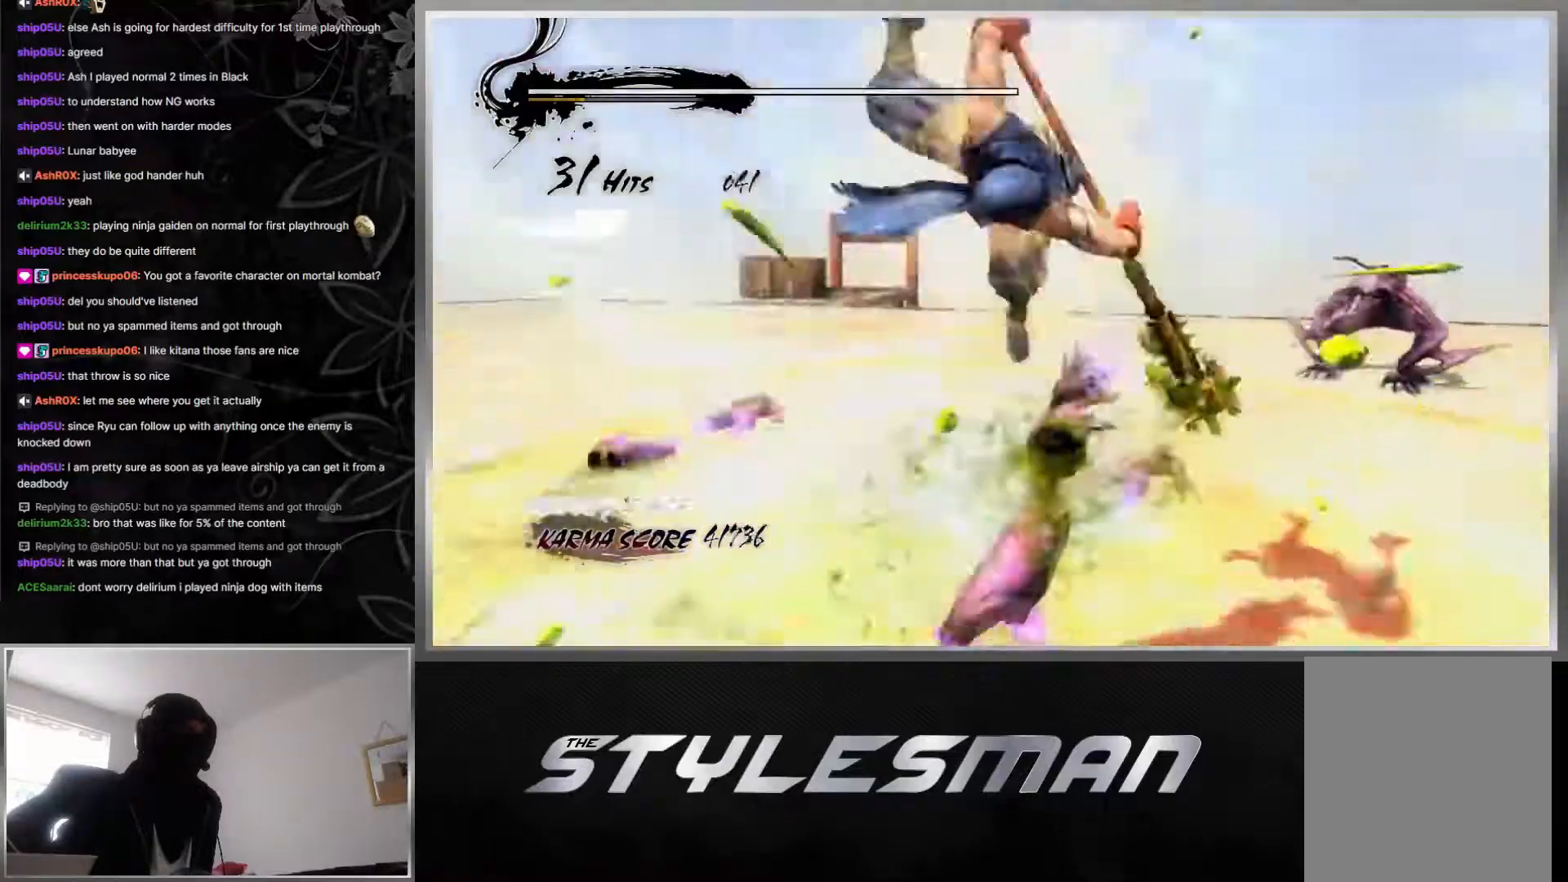
{"buttons": ["Y"], "left_stick": "center", "right_stick": "center", "events": []}
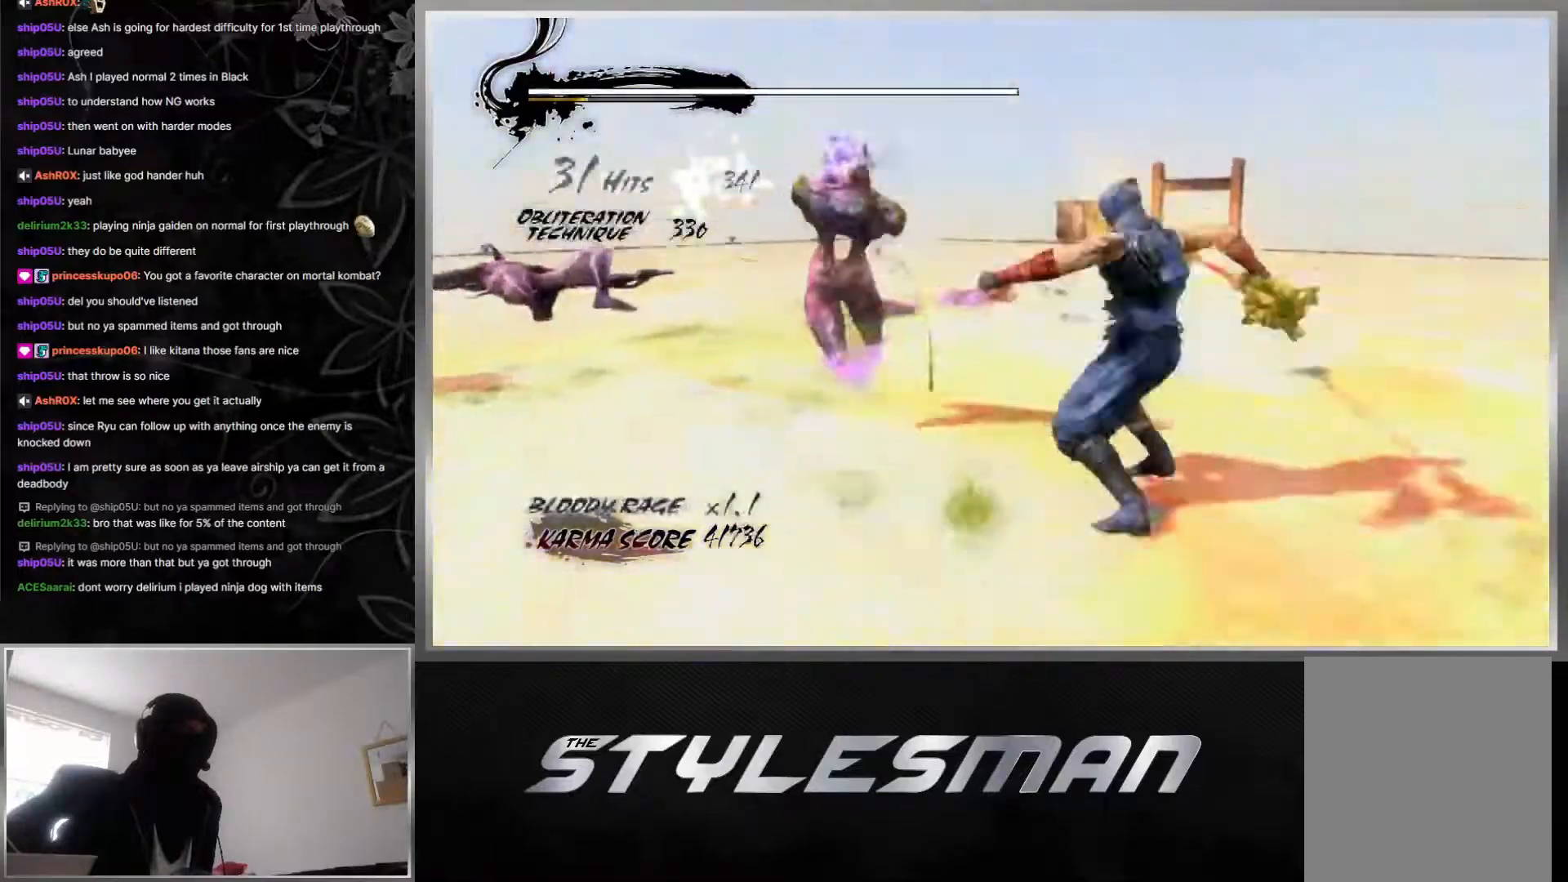
{"buttons": [], "left_stick": "center", "right_stick": "center", "events": [[433, "Y", "up"]]}
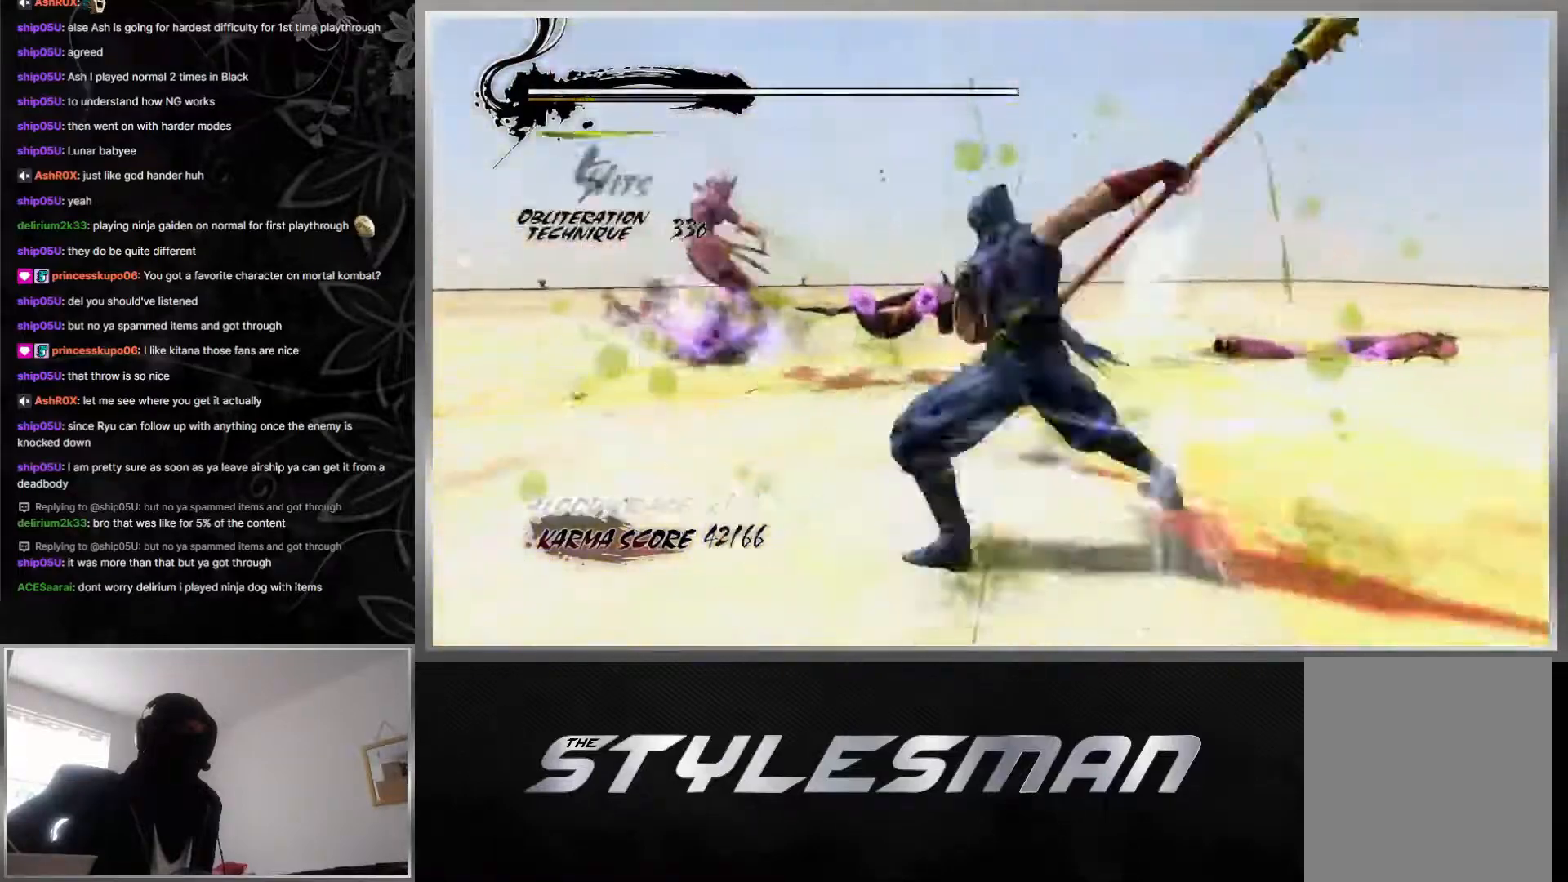
{"buttons": [], "left_stick": "center", "right_stick": "center", "events": [[217, "B", "down"], [400, "B", "up"]]}
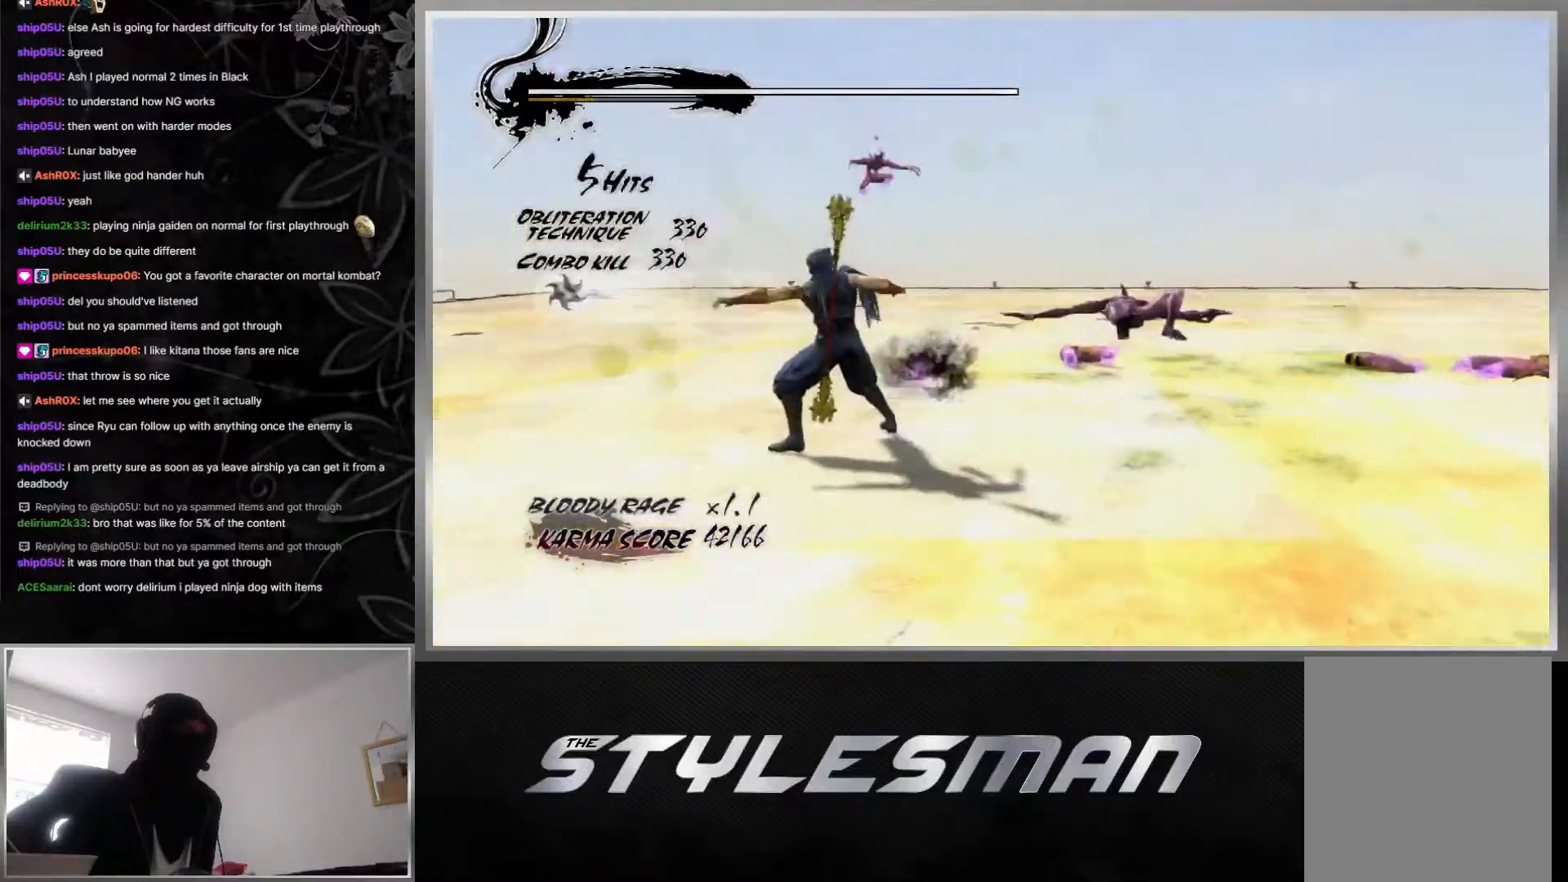
{"buttons": [], "left_stick": "center", "right_stick": "center", "events": [[17, "left_stick", "left"], [33, "L1", "down"], [217, "A", "down"], [217, "L1", "up"], [217, "X", "down"], [250, "left_stick", "center"], [417, "A", "up"], [417, "X", "up"]]}
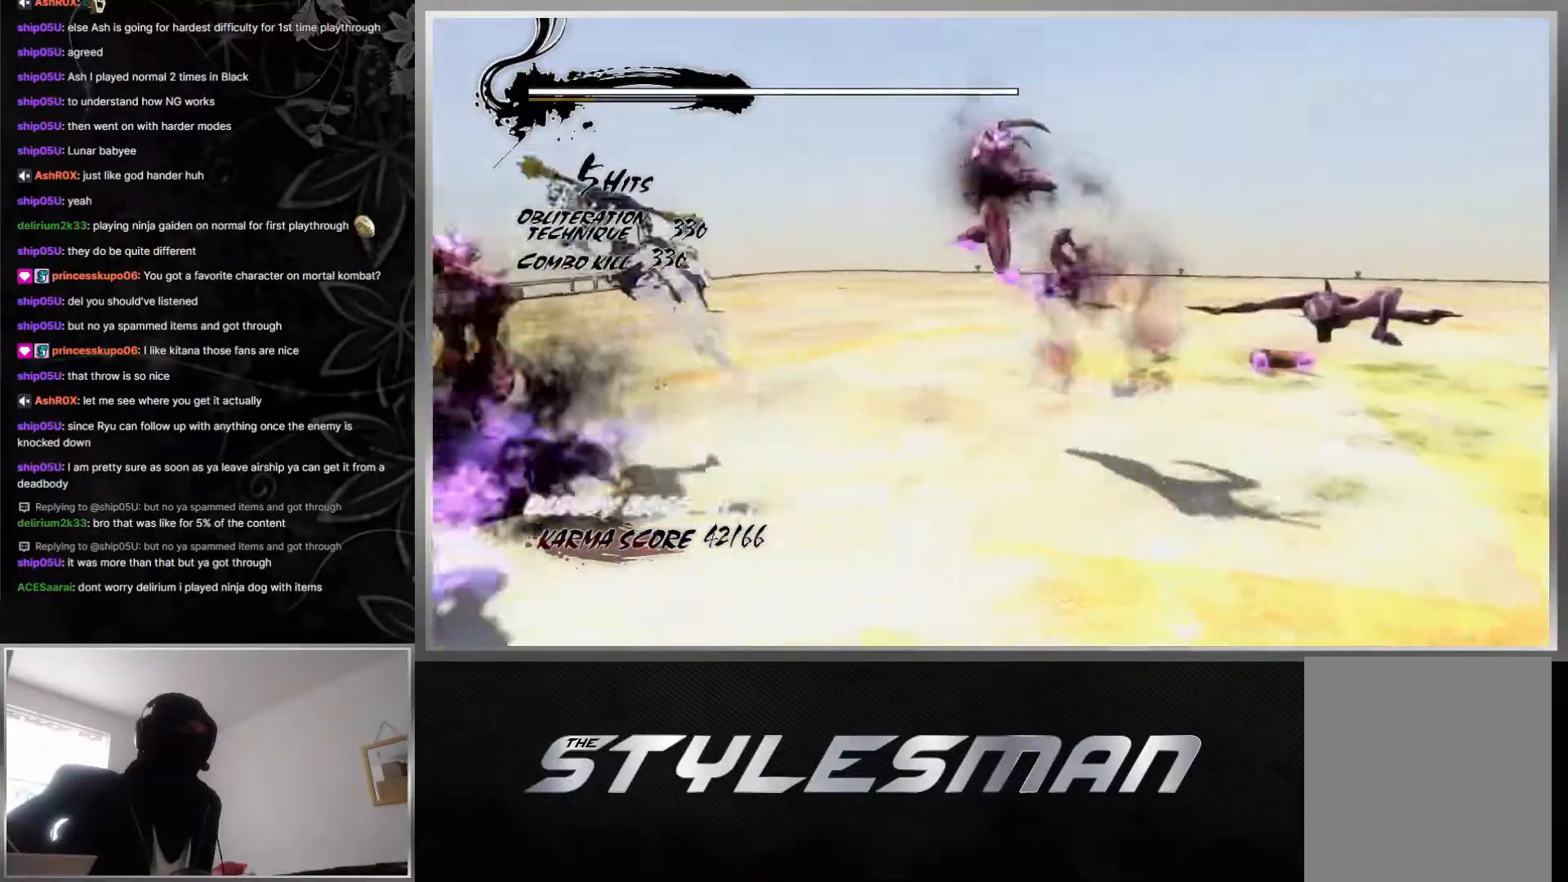
{"buttons": ["Y"], "left_stick": "center", "right_stick": "center", "events": [[100, "Y", "down"], [450, "Y", "up"], [467, "Y", "down"]]}
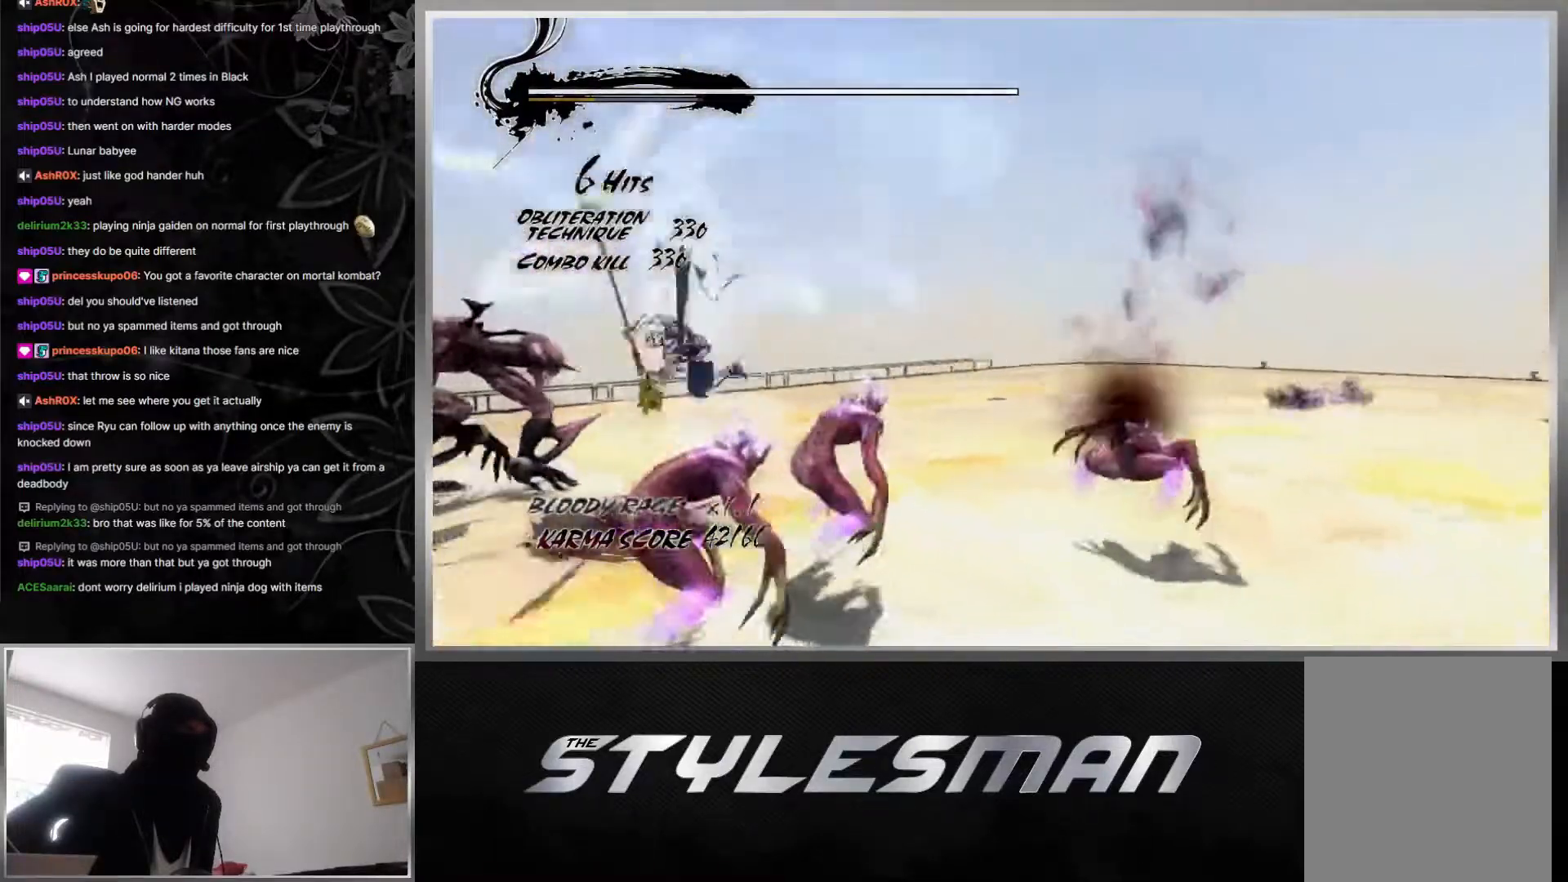
{"buttons": [], "left_stick": "center", "right_stick": "center", "events": [[350, "Y", "up"]]}
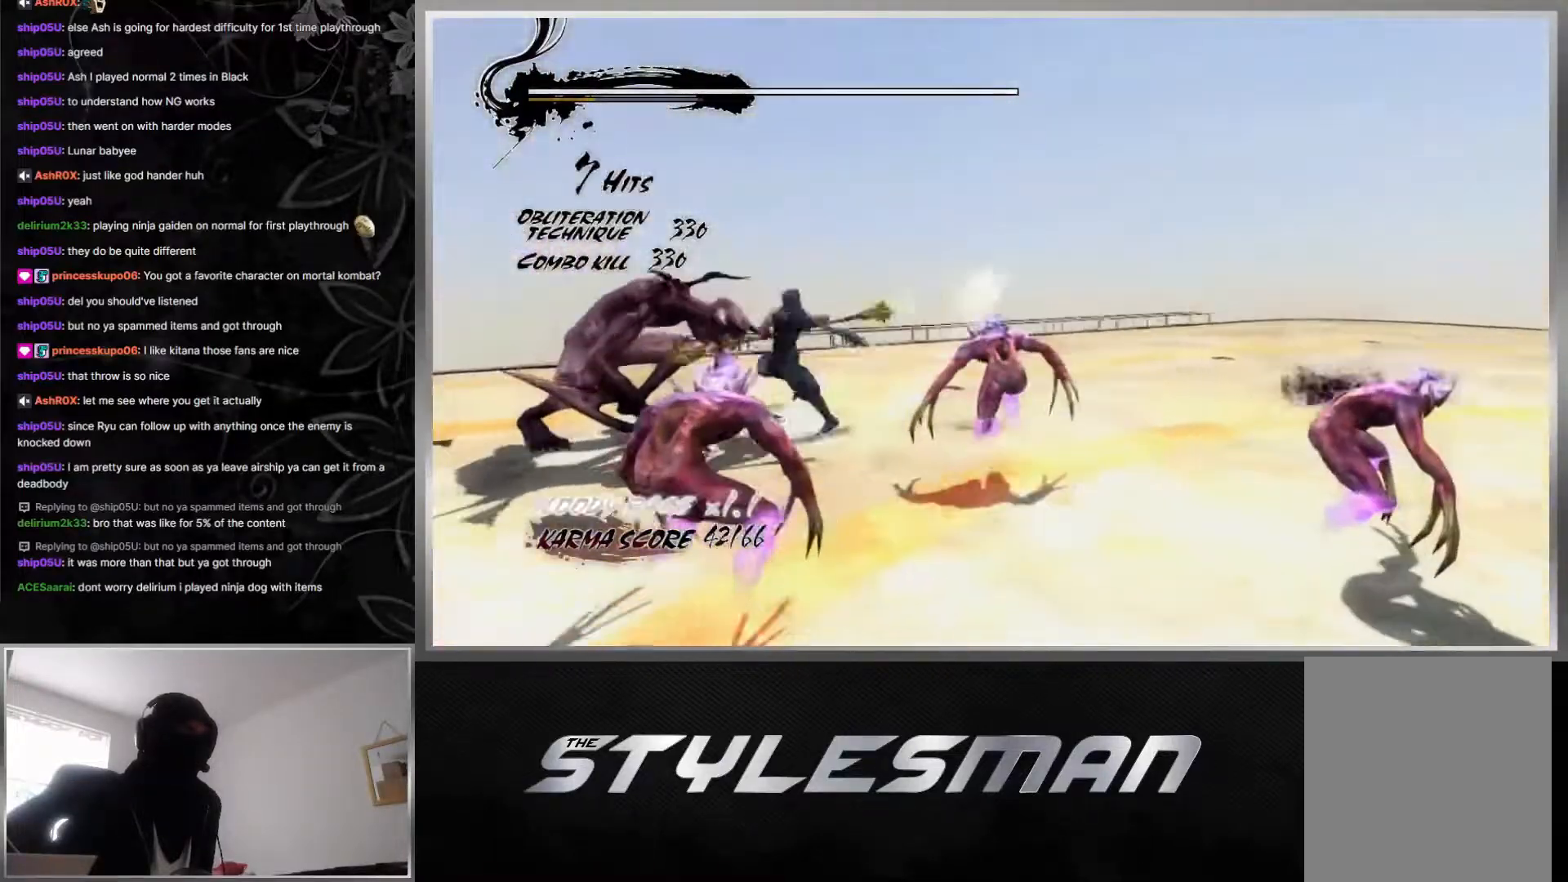
{"buttons": ["L1"], "left_stick": "up-left", "right_stick": "center", "events": [[117, "B", "down"], [333, "B", "up"], [433, "L1", "down"], [433, "left_stick", "up-left"]]}
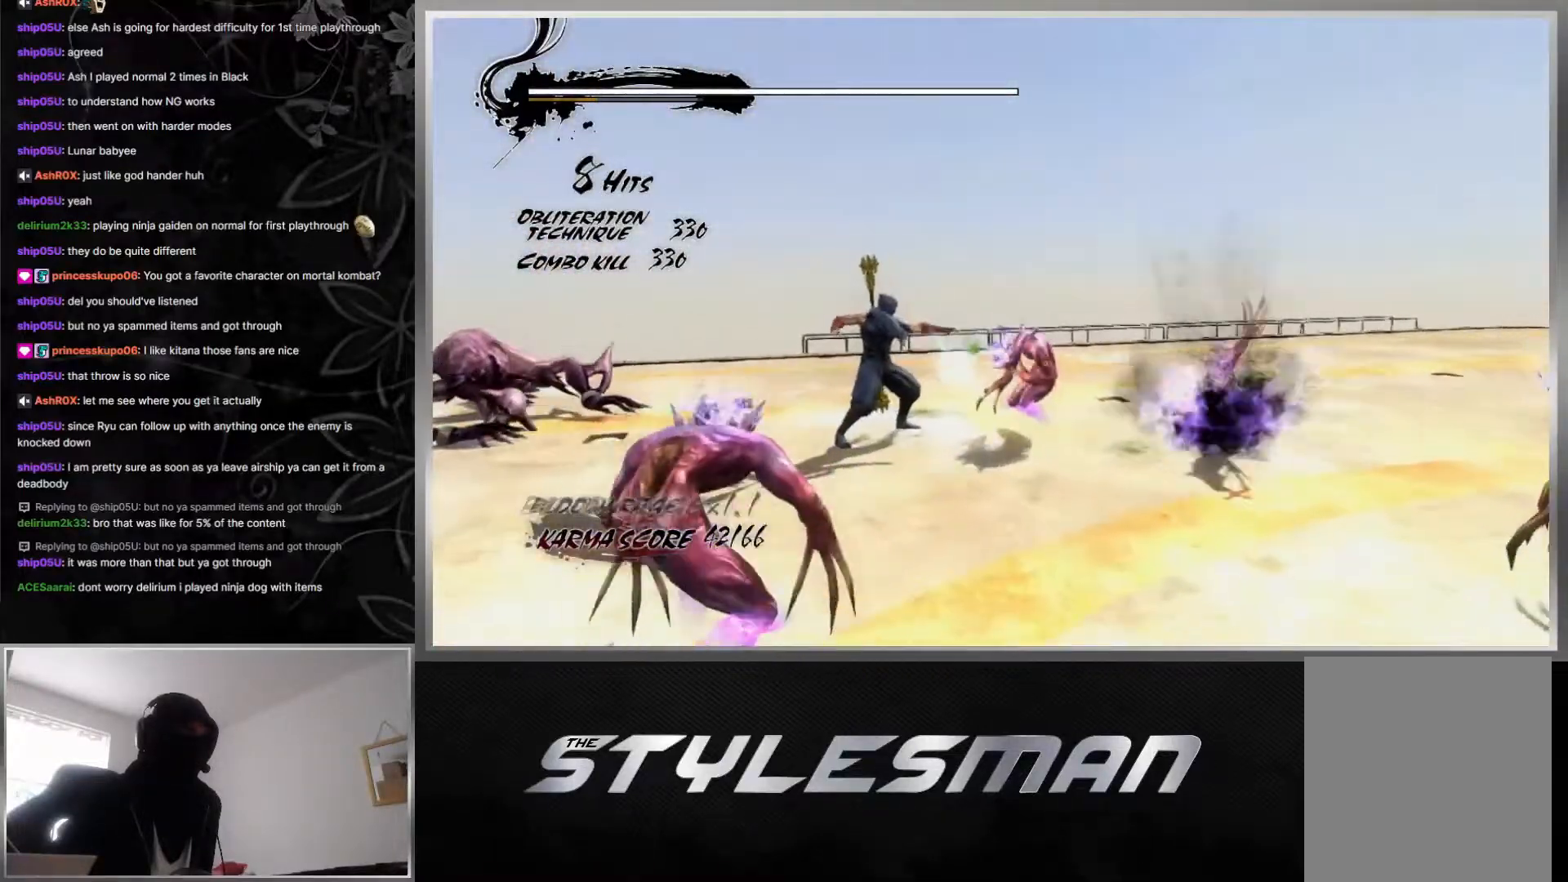
{"buttons": ["X"], "left_stick": "center", "right_stick": "center", "events": [[117, "L1", "up"], [167, "X", "down"], [183, "left_stick", "center"], [300, "X", "up"], [333, "X", "down"], [450, "X", "up"], [500, "X", "down"]]}
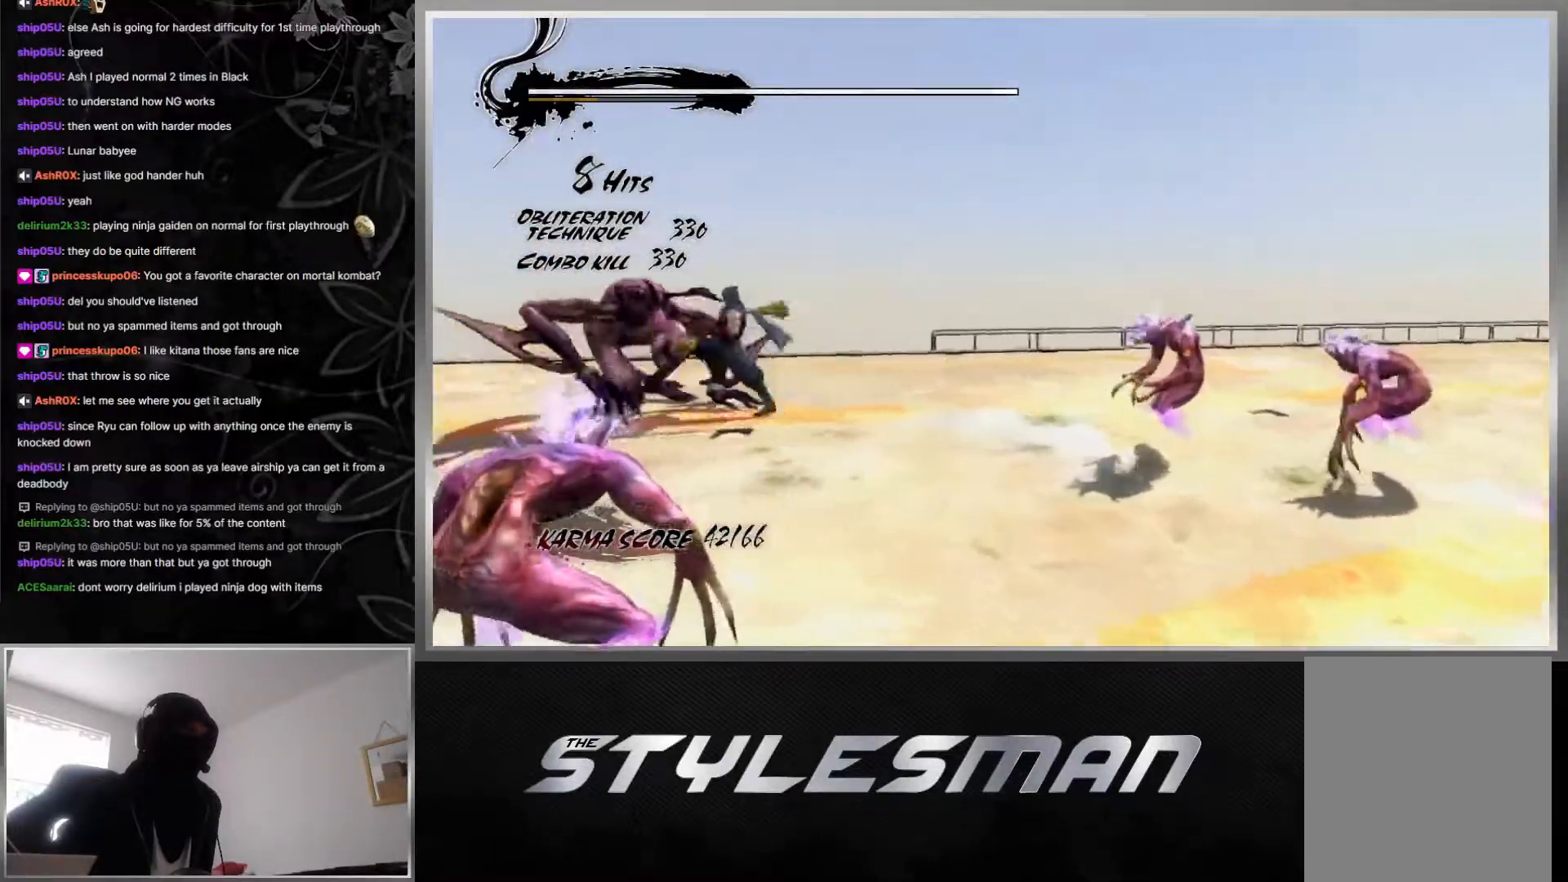
{"buttons": ["Y"], "left_stick": "center", "right_stick": "center", "events": [[133, "X", "up"], [267, "Y", "down"], [367, "Y", "up"], [433, "Y", "down"]]}
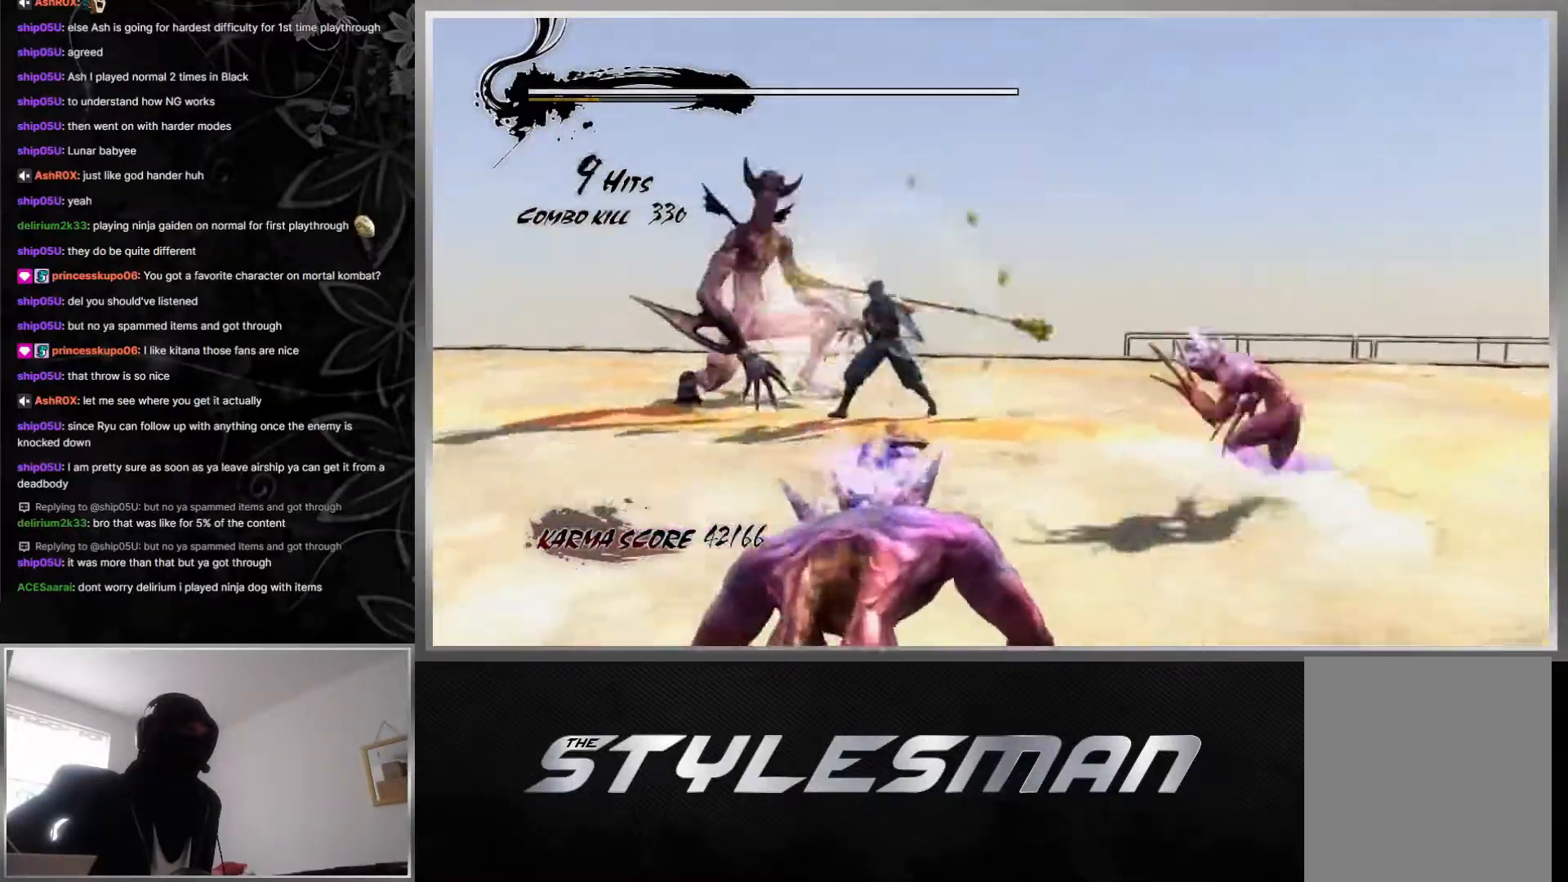
{"buttons": ["Y"], "left_stick": "center", "right_stick": "center", "events": [[50, "Y", "up"], [83, "Y", "down"], [183, "Y", "up"], [233, "Y", "down"], [333, "Y", "up"], [383, "Y", "down"]]}
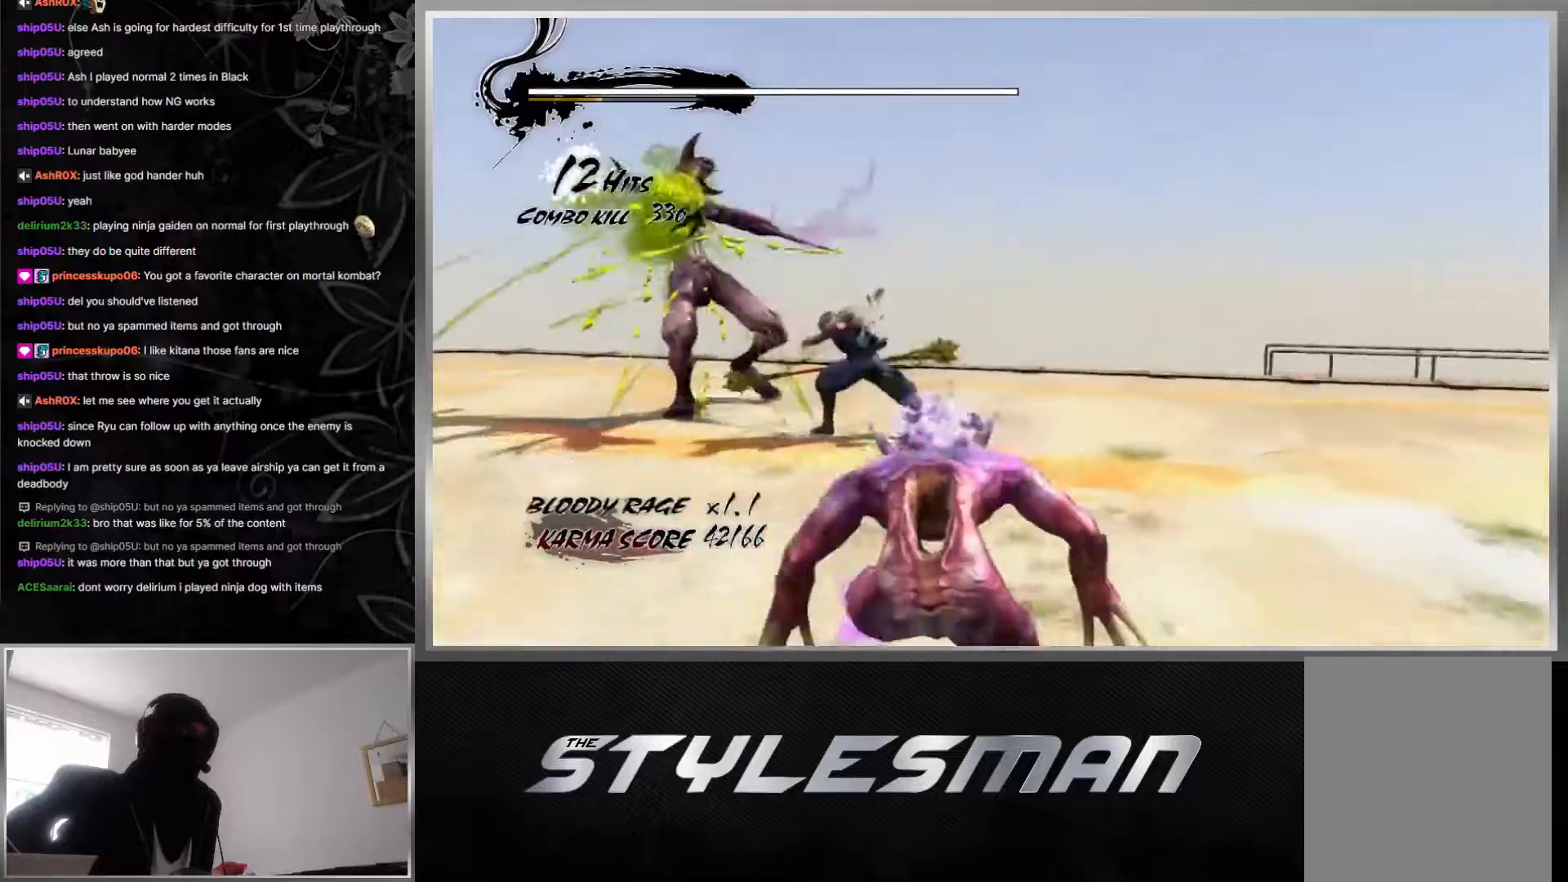
{"buttons": ["Y"], "left_stick": "center", "right_stick": "center", "events": [[17, "Y", "up"], [67, "Y", "down"], [167, "Y", "up"], [233, "Y", "down"]]}
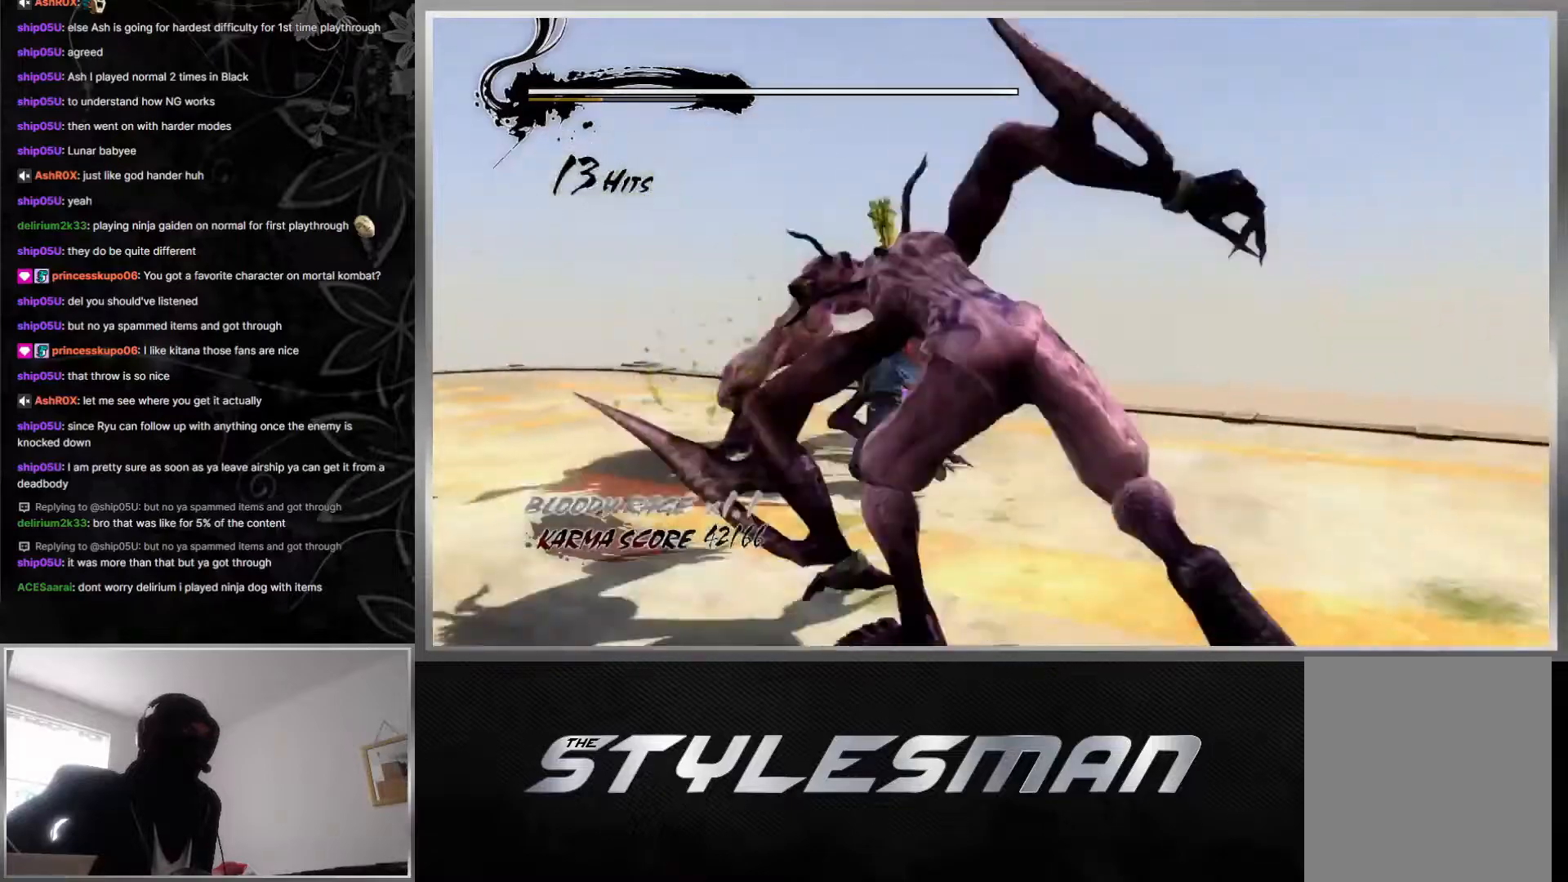
{"buttons": ["Y"], "left_stick": "center", "right_stick": "center", "events": []}
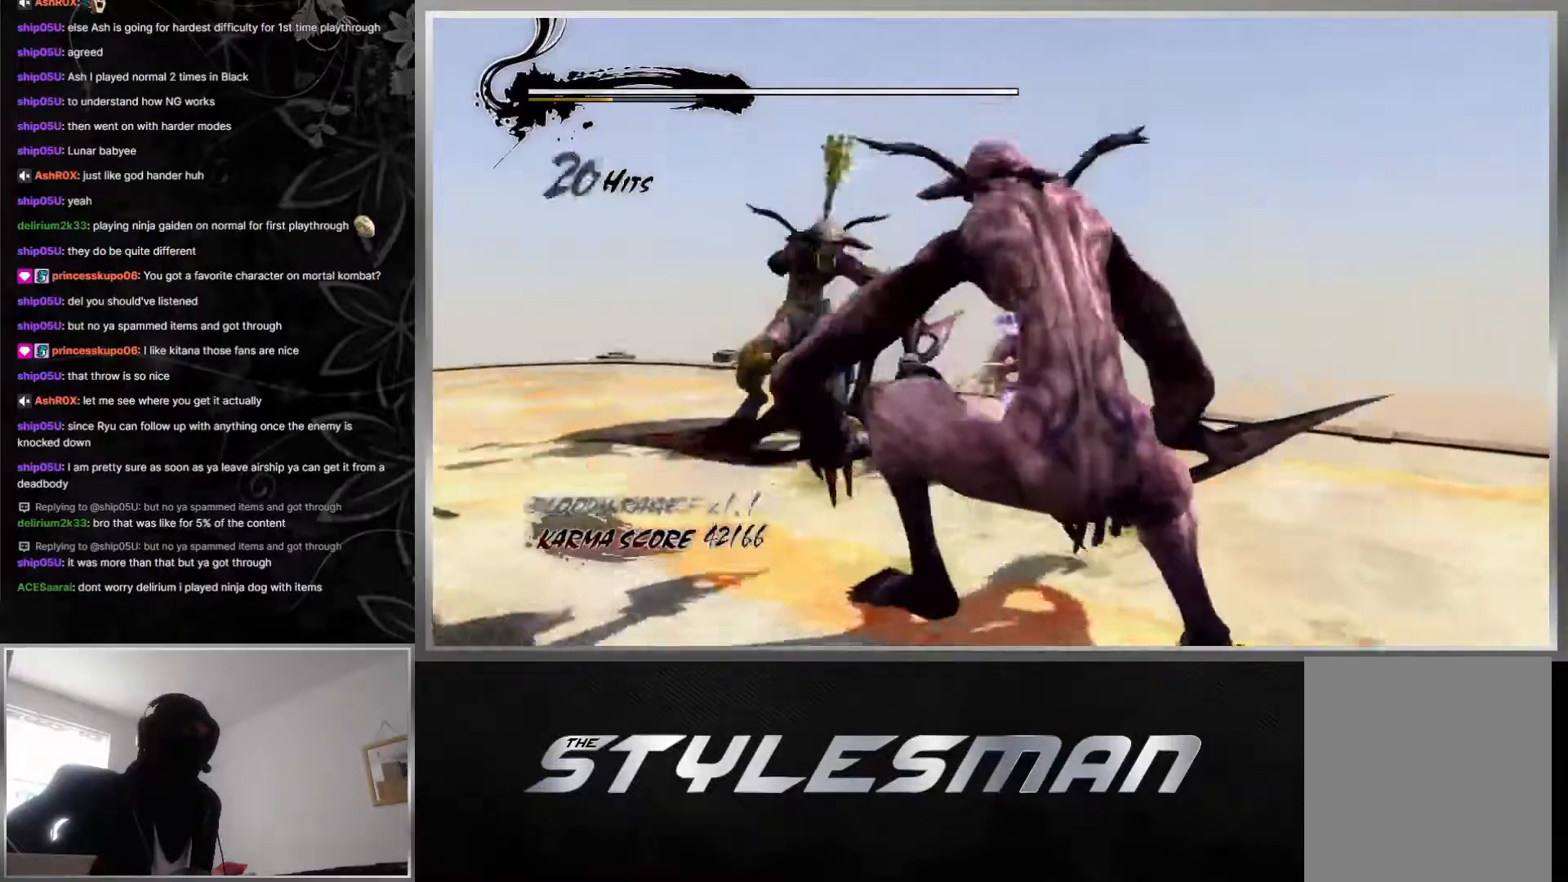
{"buttons": [], "left_stick": "center", "right_stick": "center", "events": [[283, "Y", "up"]]}
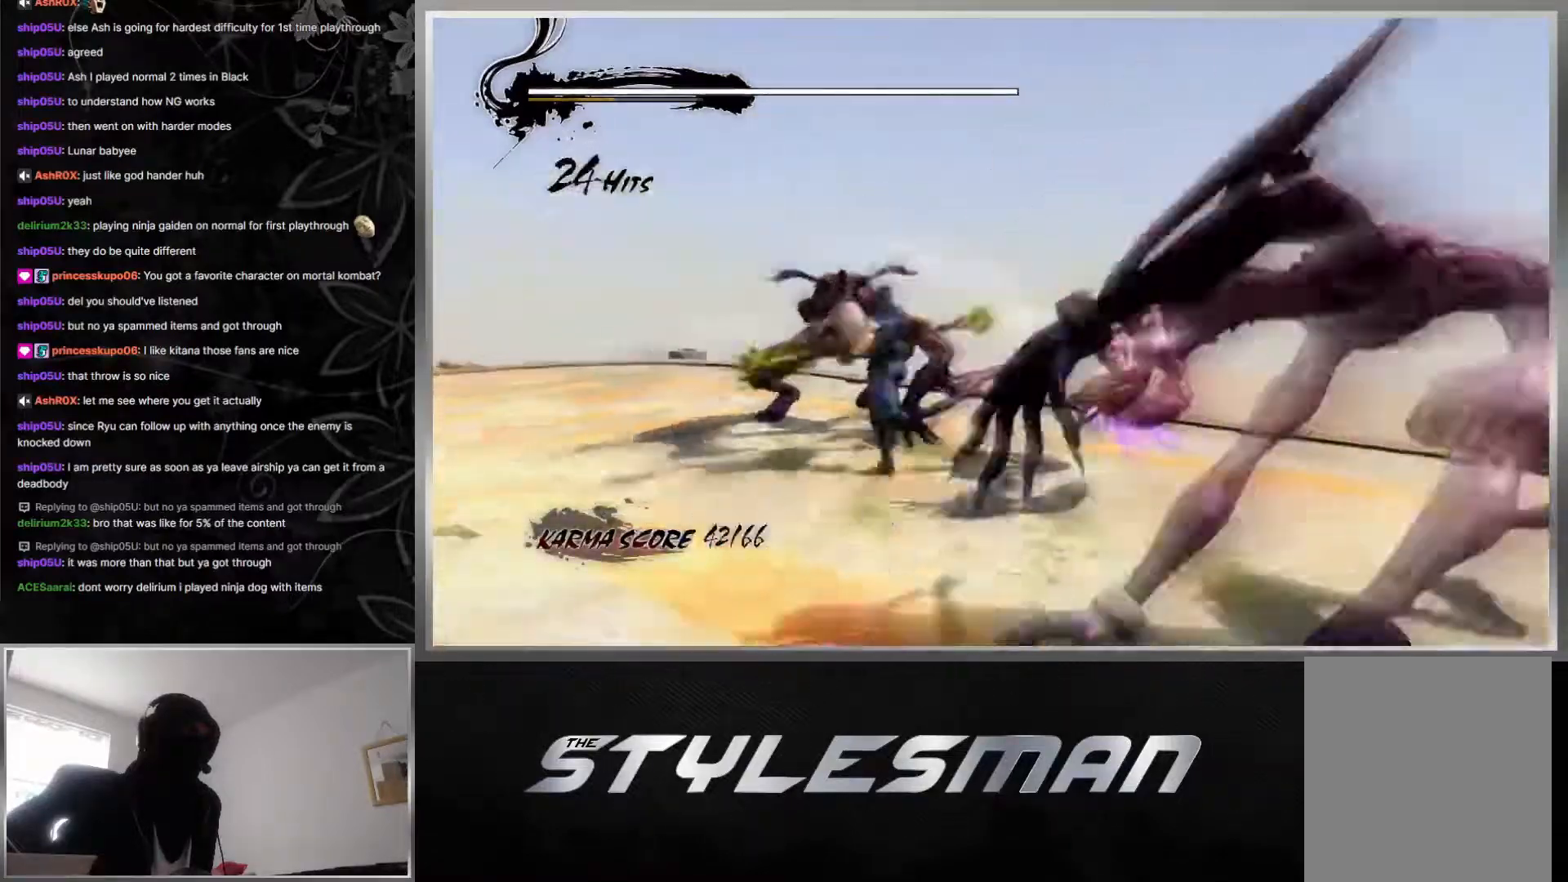
{"buttons": ["L1"], "left_stick": "up-left", "right_stick": "center", "events": [[83, "B", "down"], [267, "B", "up"], [383, "left_stick", "up-left"], [400, "L1", "down"]]}
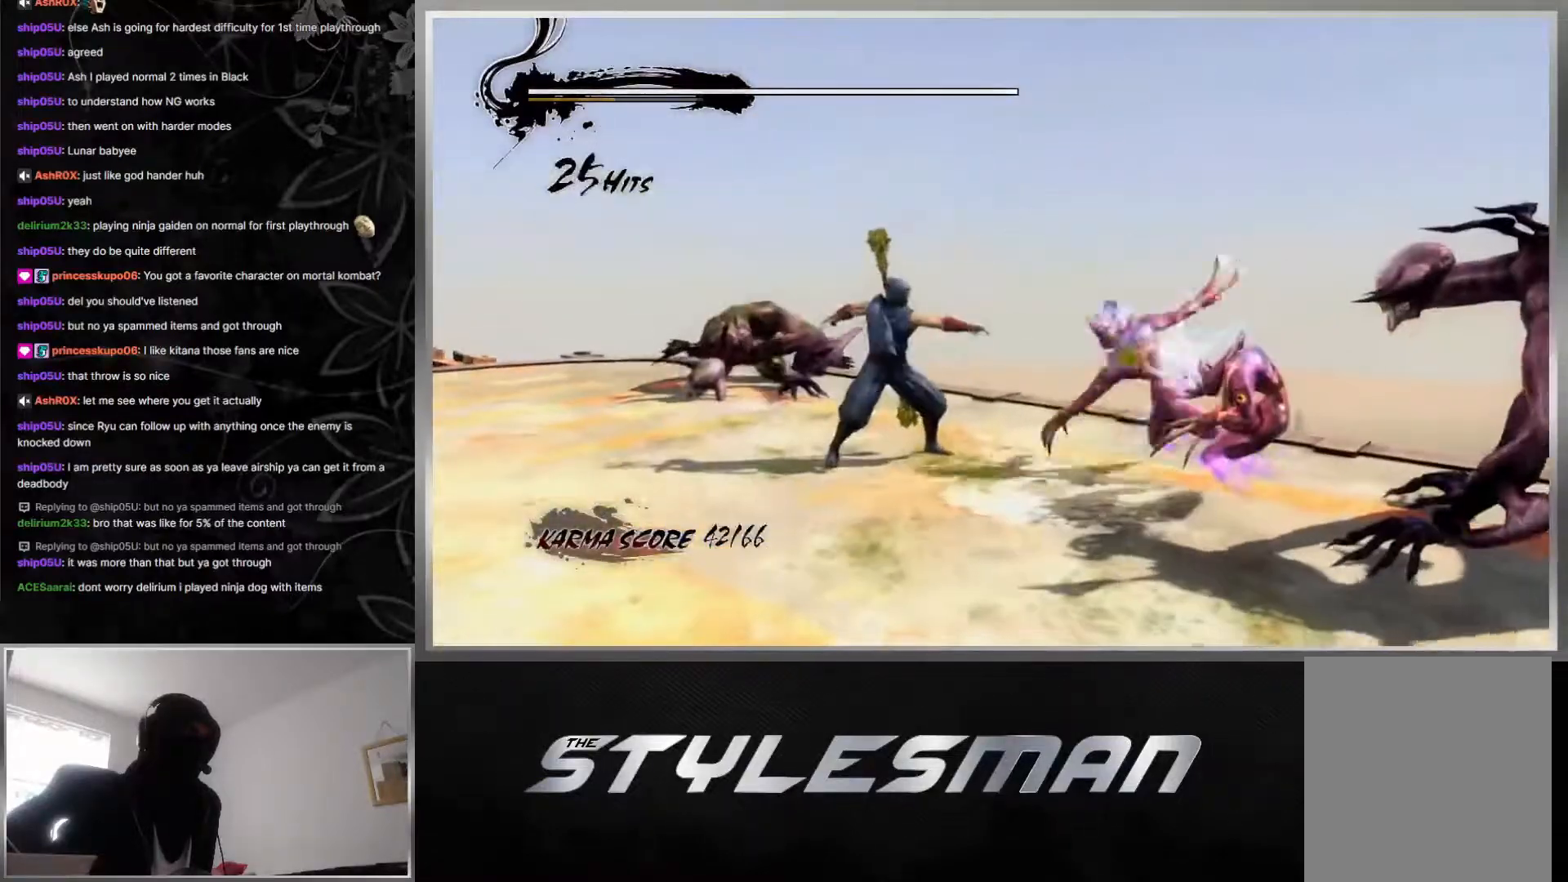
{"buttons": [], "left_stick": "center", "right_stick": "center", "events": [[67, "L1", "up"], [133, "left_stick", "center"], [200, "Y", "down"], [333, "Y", "up"]]}
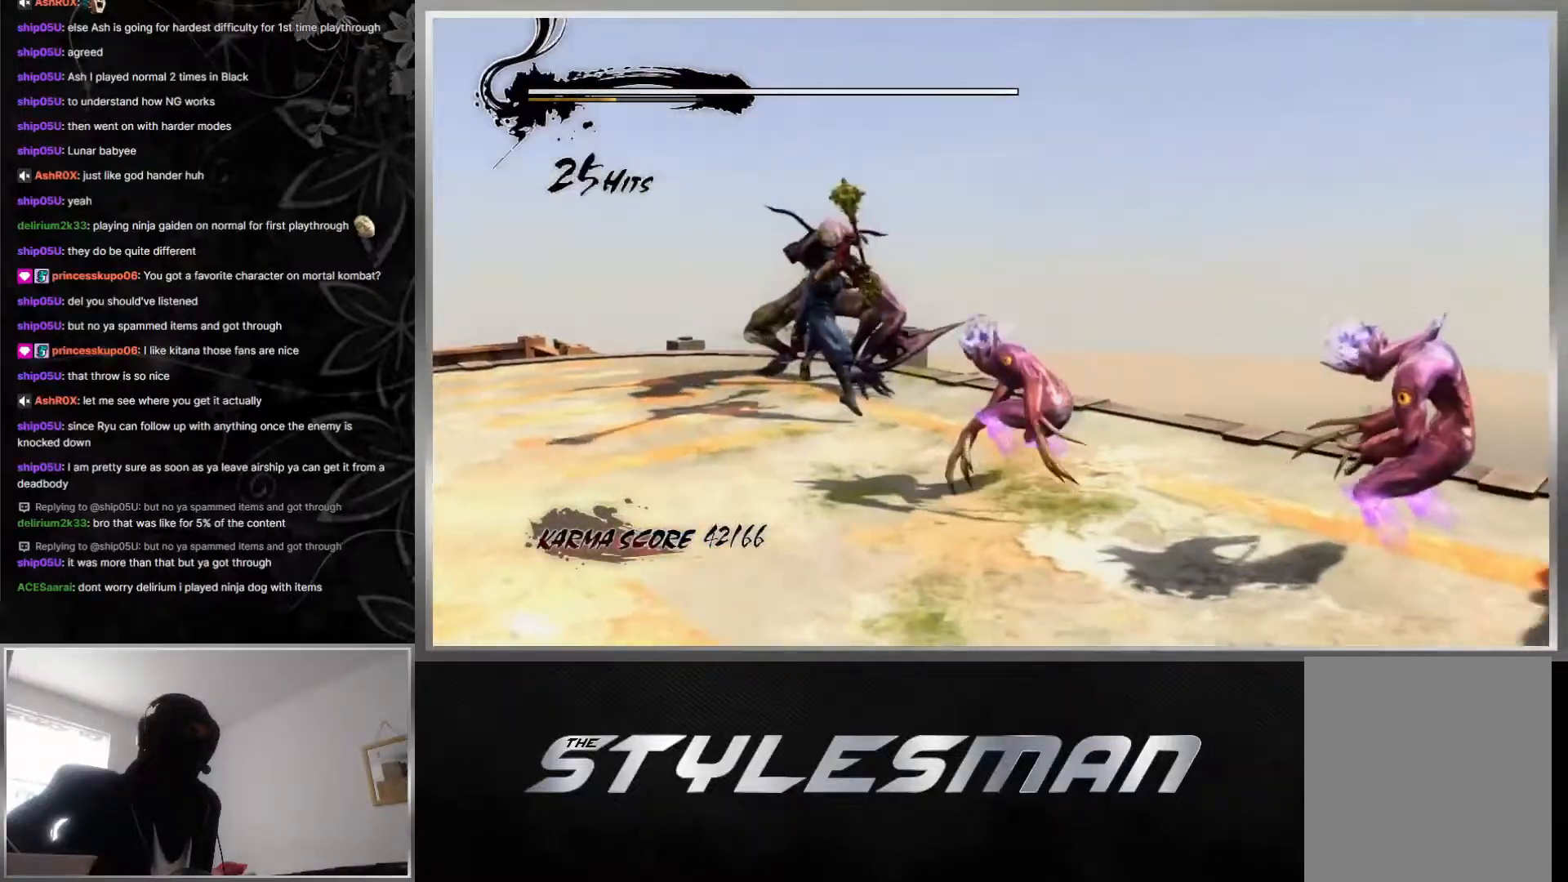
{"buttons": ["Y"], "left_stick": "center", "right_stick": "center", "events": [[200, "Y", "down"]]}
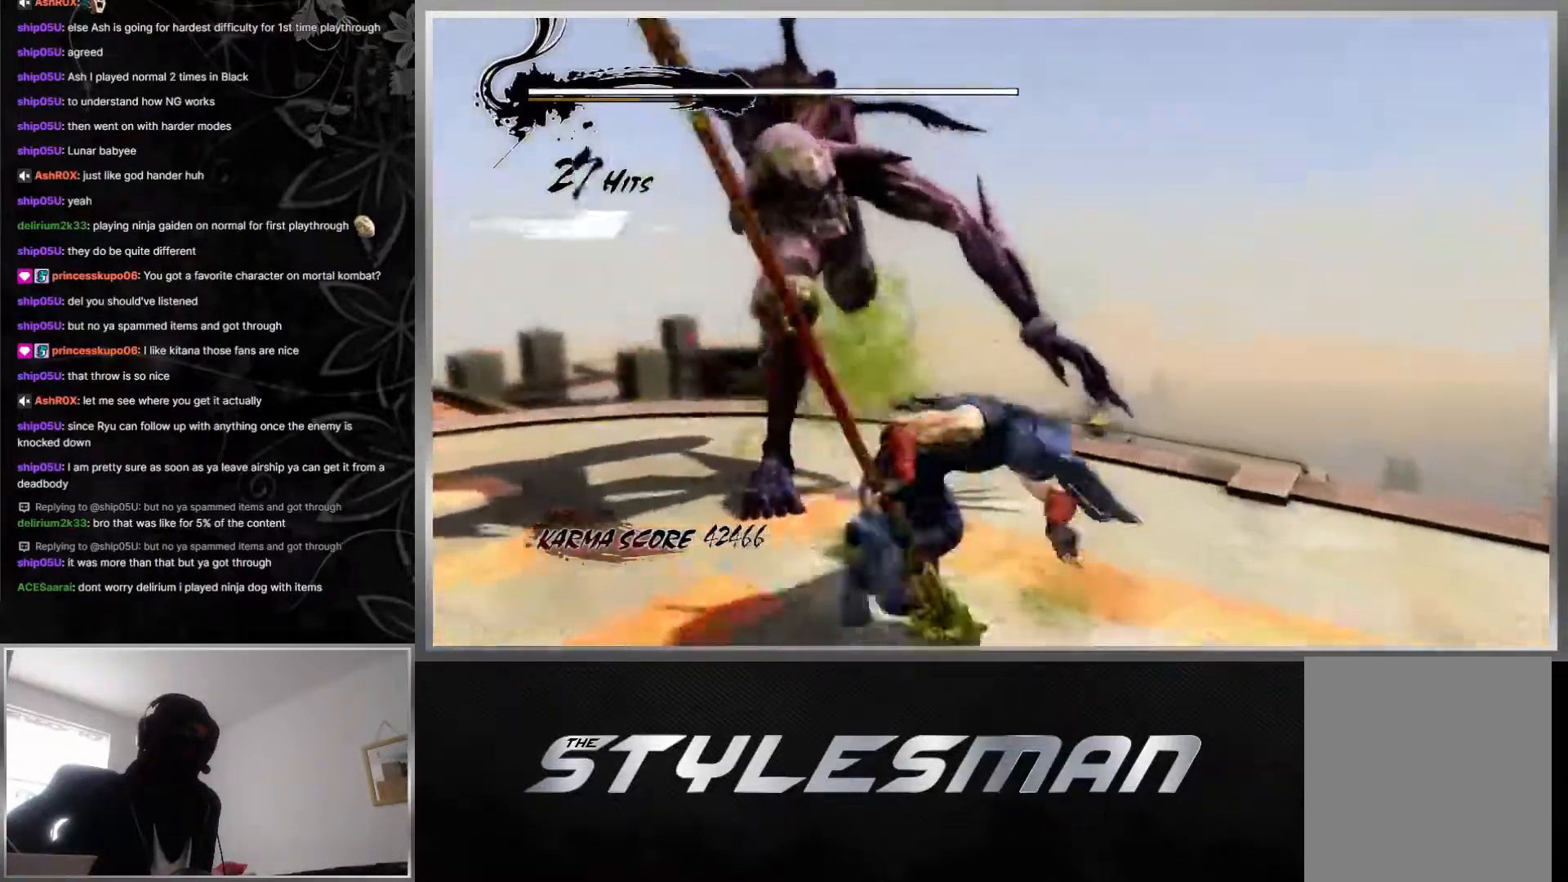
{"buttons": ["Y"], "left_stick": "center", "right_stick": "right", "events": [[433, "right_stick", "right"]]}
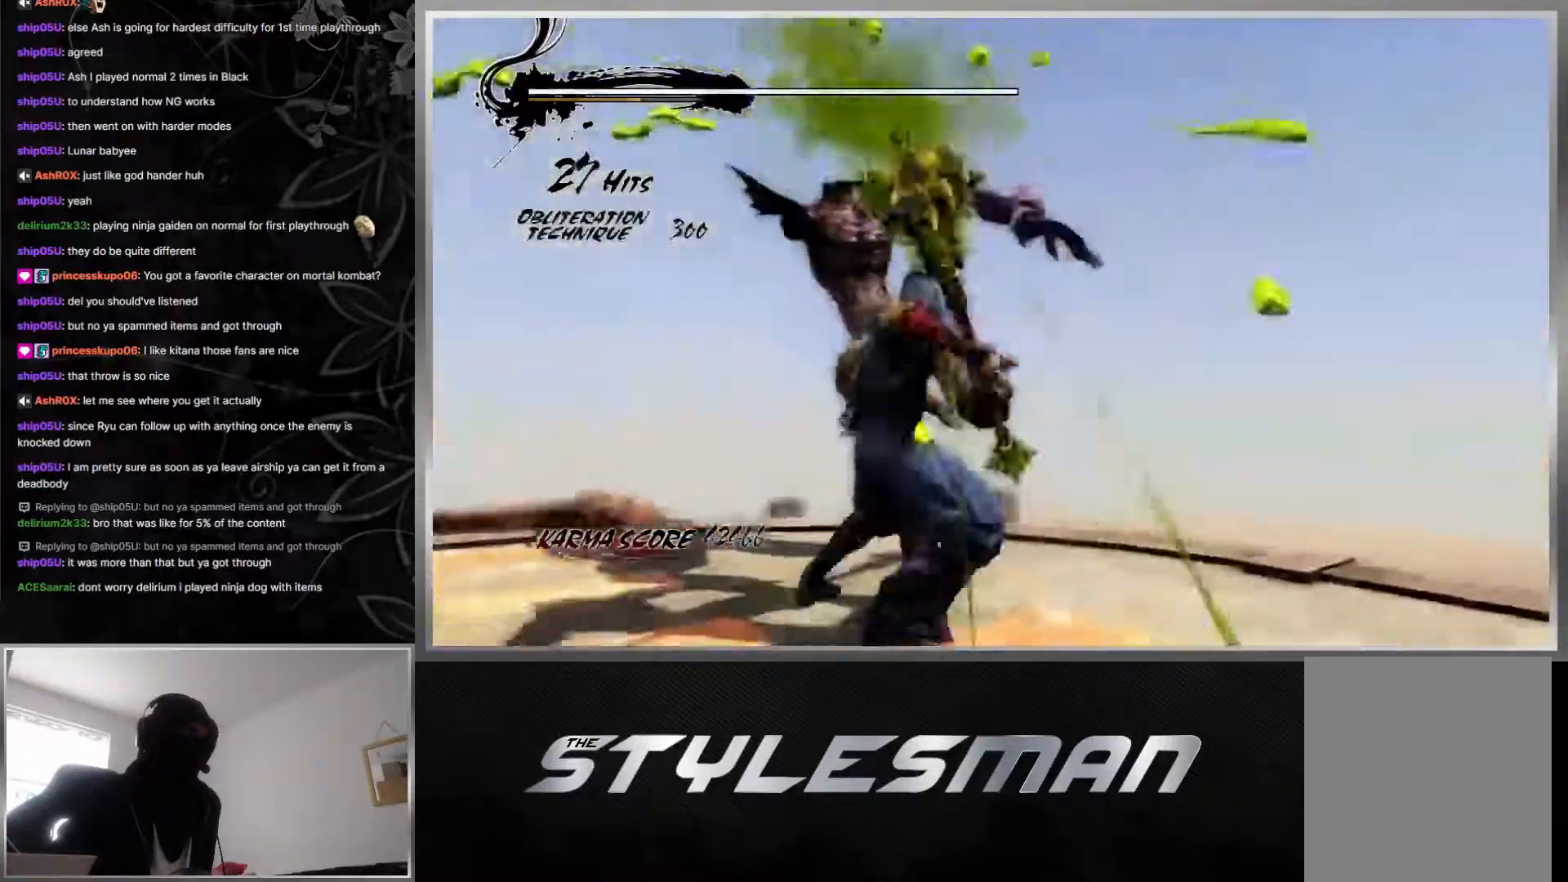
{"buttons": [], "left_stick": "center", "right_stick": "center", "events": [[317, "Y", "up"], [500, "right_stick", "center"]]}
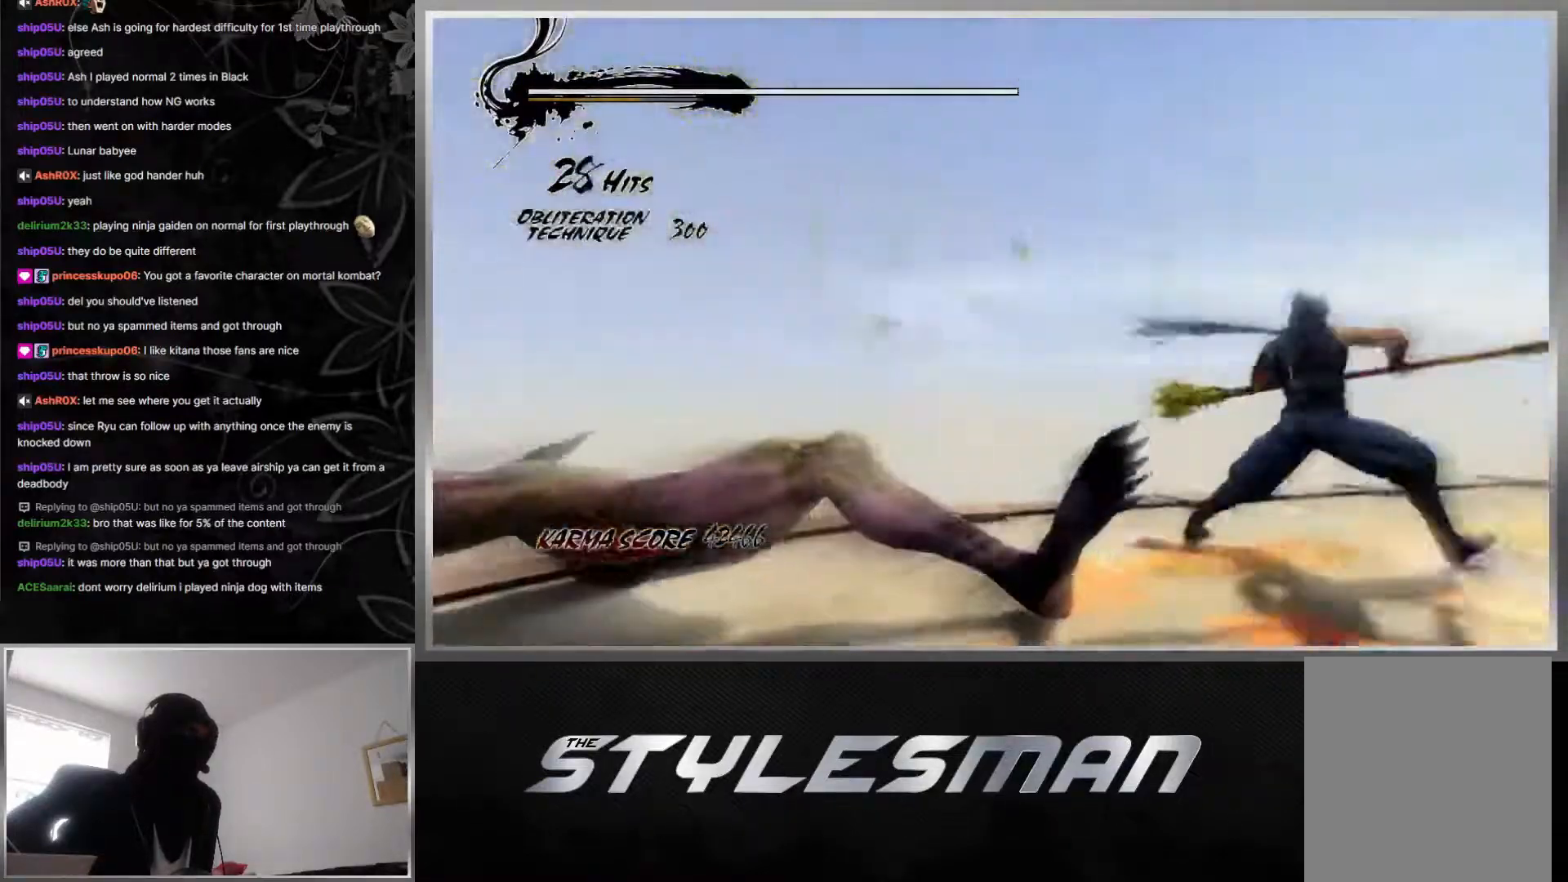
{"buttons": ["L1"], "left_stick": "center", "right_stick": "center", "events": [[100, "B", "down"], [300, "B", "up"], [450, "L1", "down"]]}
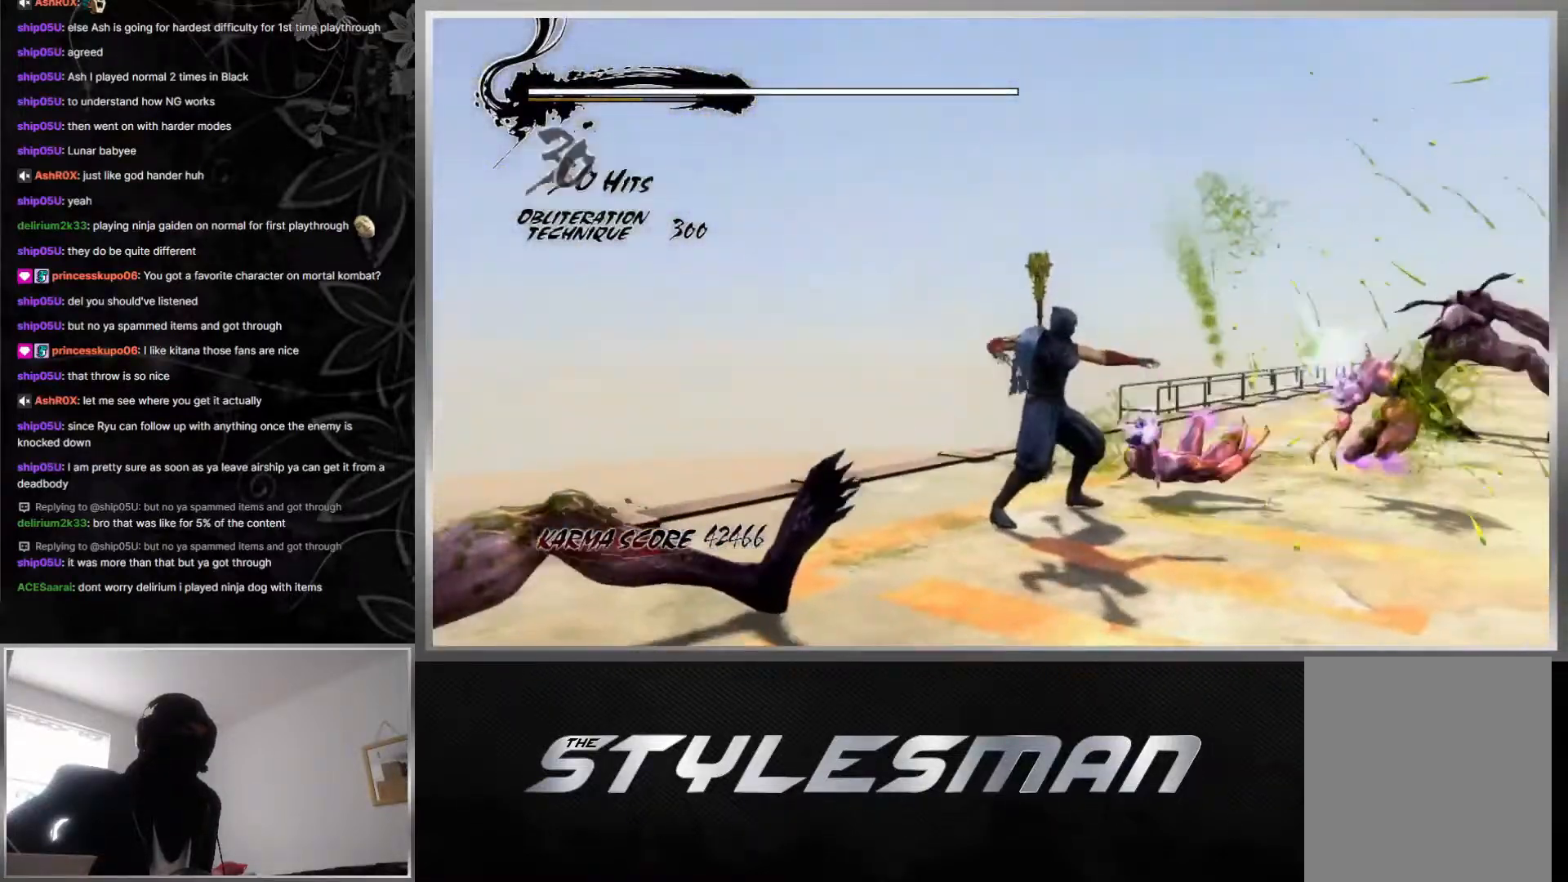
{"buttons": ["Y"], "left_stick": "center", "right_stick": "center", "events": [[17, "left_stick", "up-right"], [117, "L1", "up"], [217, "left_stick", "center"], [333, "Y", "down"], [450, "Y", "up"], [500, "Y", "down"]]}
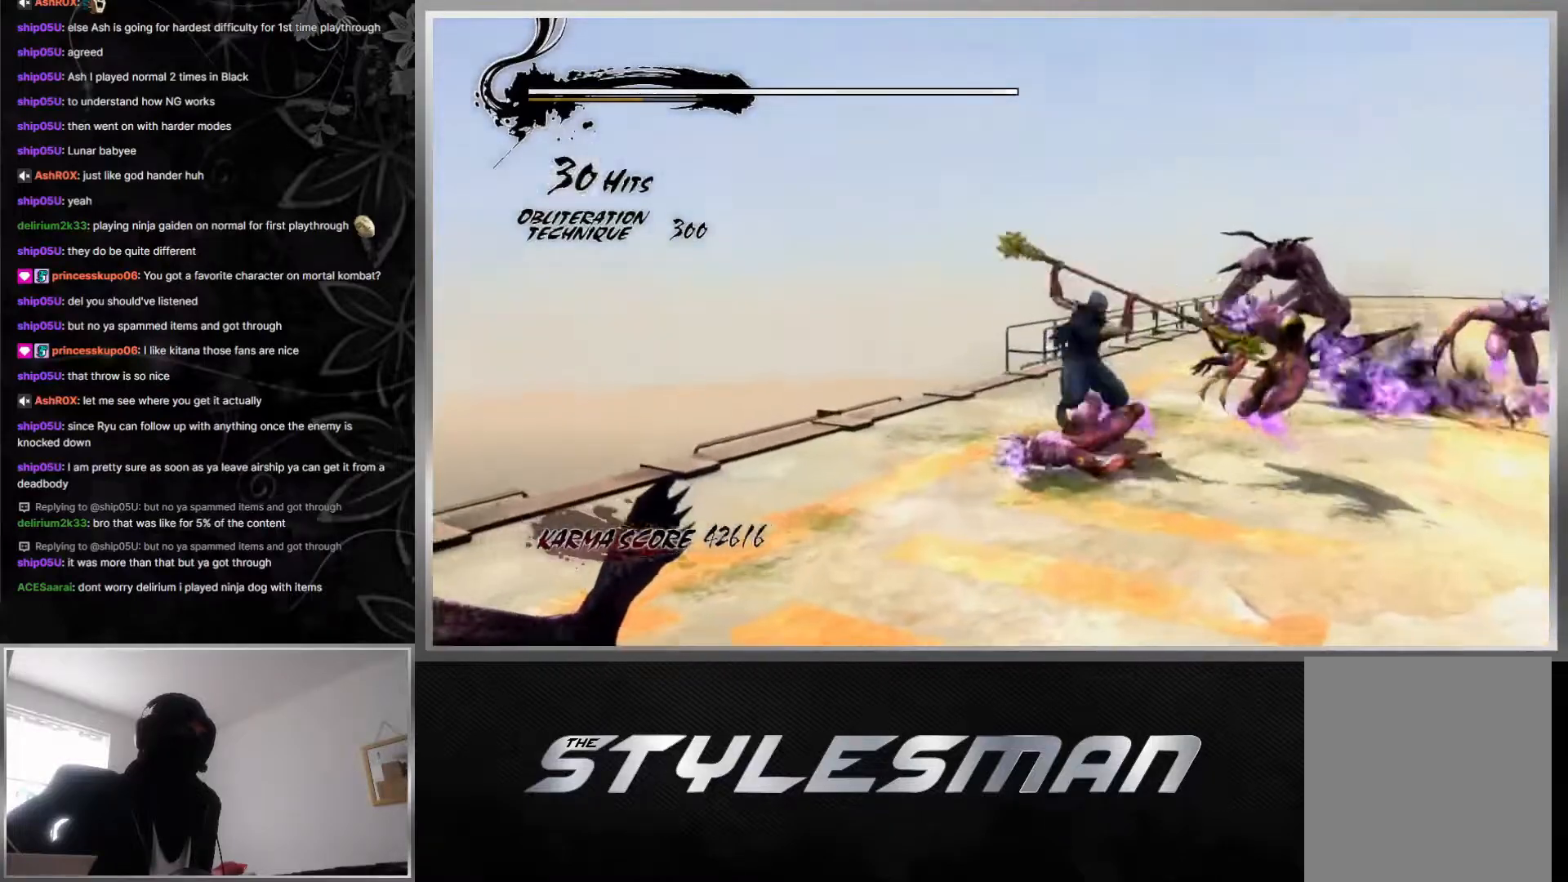
{"buttons": ["Y"], "left_stick": "center", "right_stick": "center", "events": [[117, "Y", "up"], [167, "Y", "down"], [267, "Y", "up"], [317, "Y", "down"], [433, "Y", "up"], [467, "Y", "down"]]}
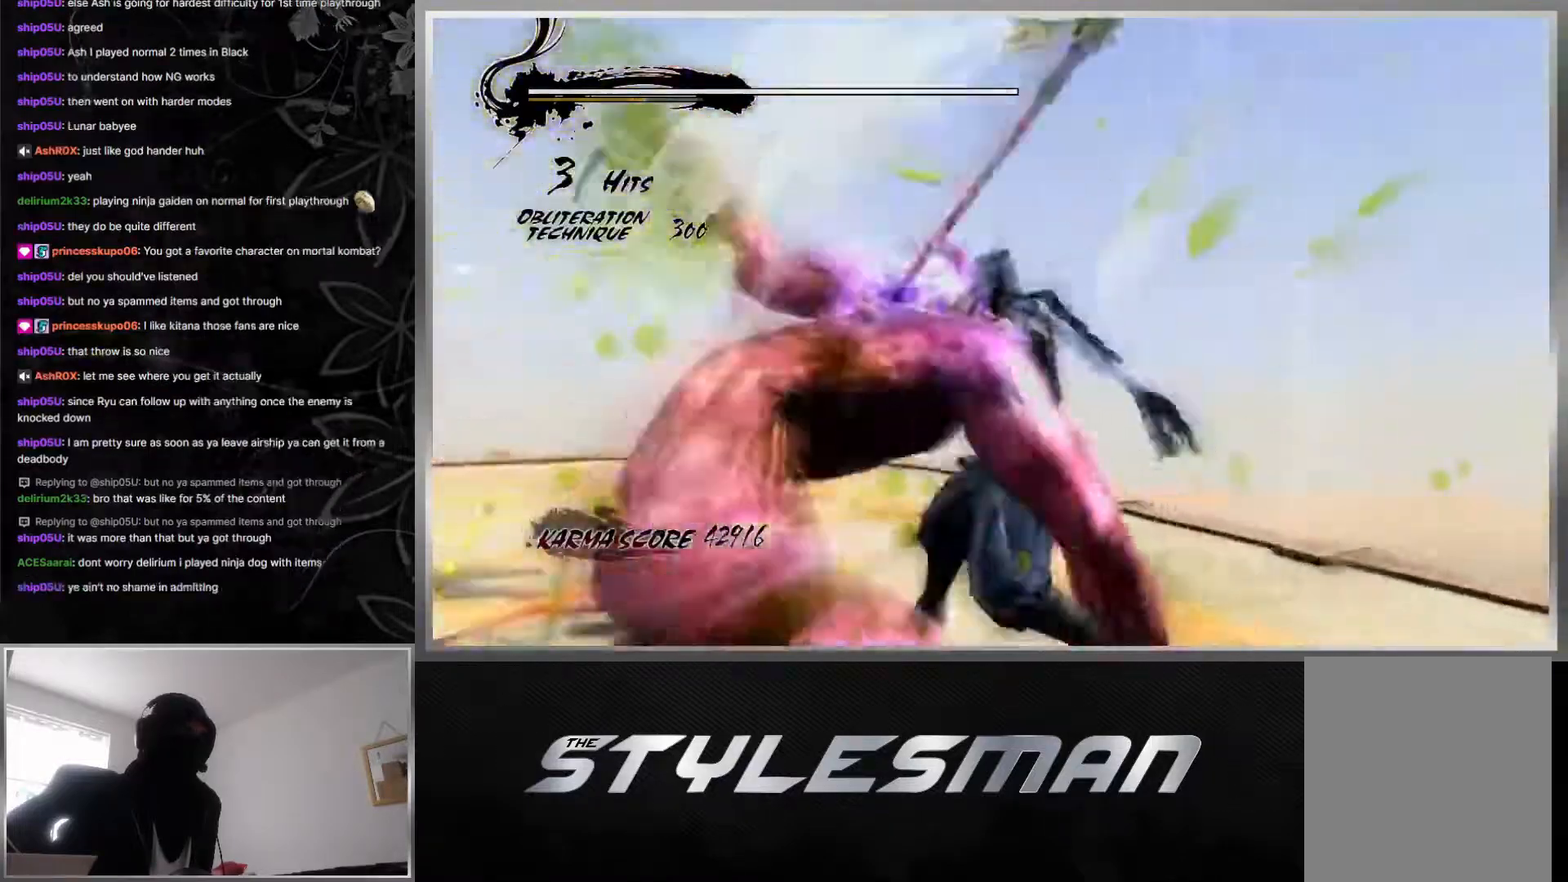
{"buttons": ["Y"], "left_stick": "center", "right_stick": "center", "events": []}
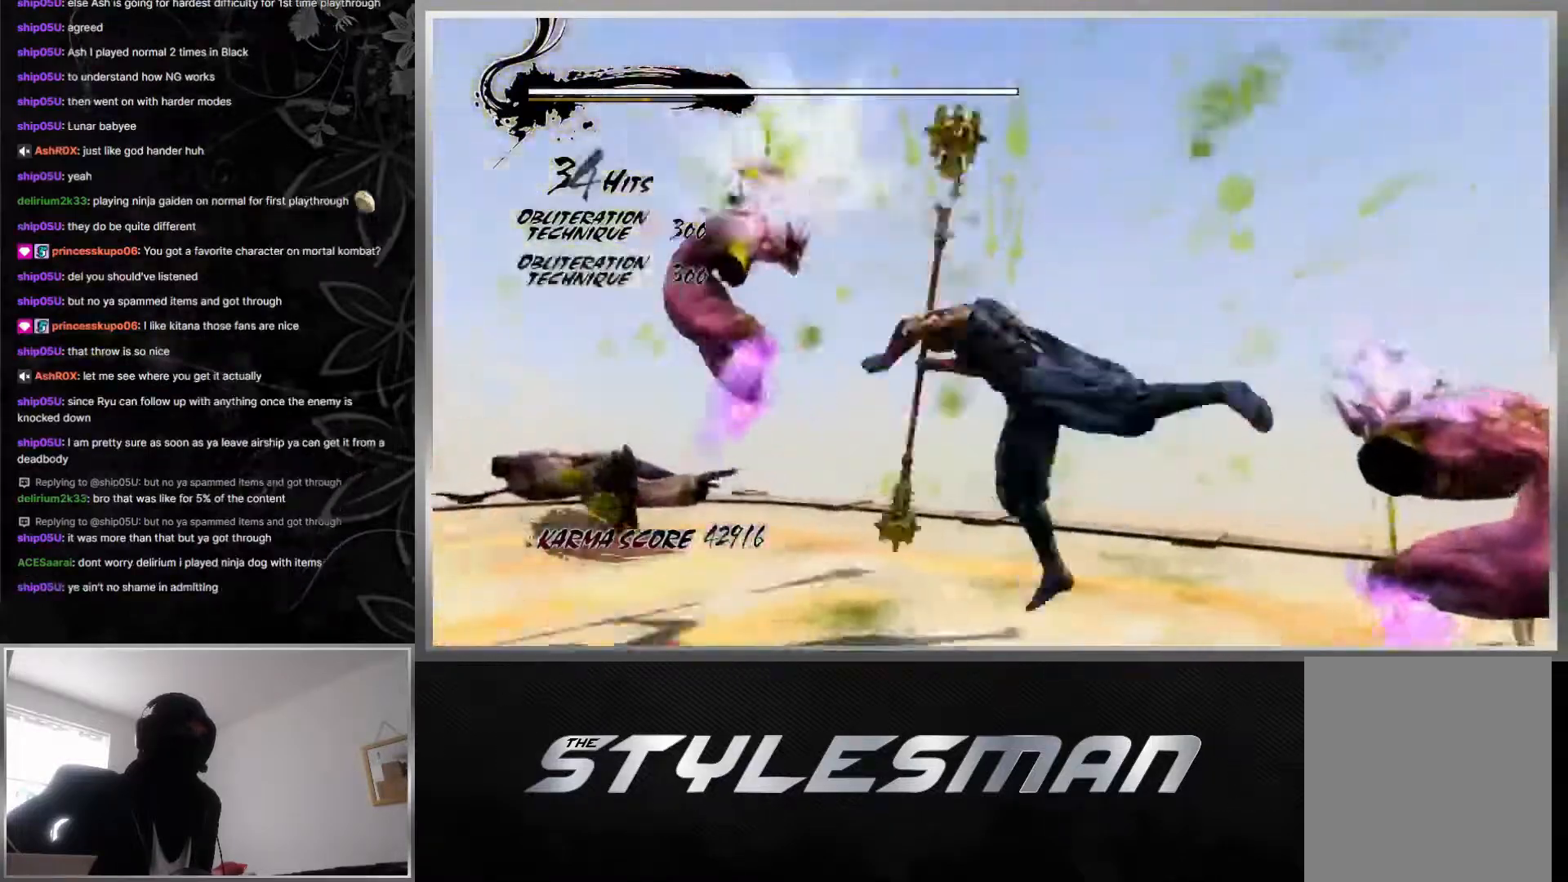
{"buttons": ["Y"], "left_stick": "right", "right_stick": "center", "events": [[450, "left_stick", "right"]]}
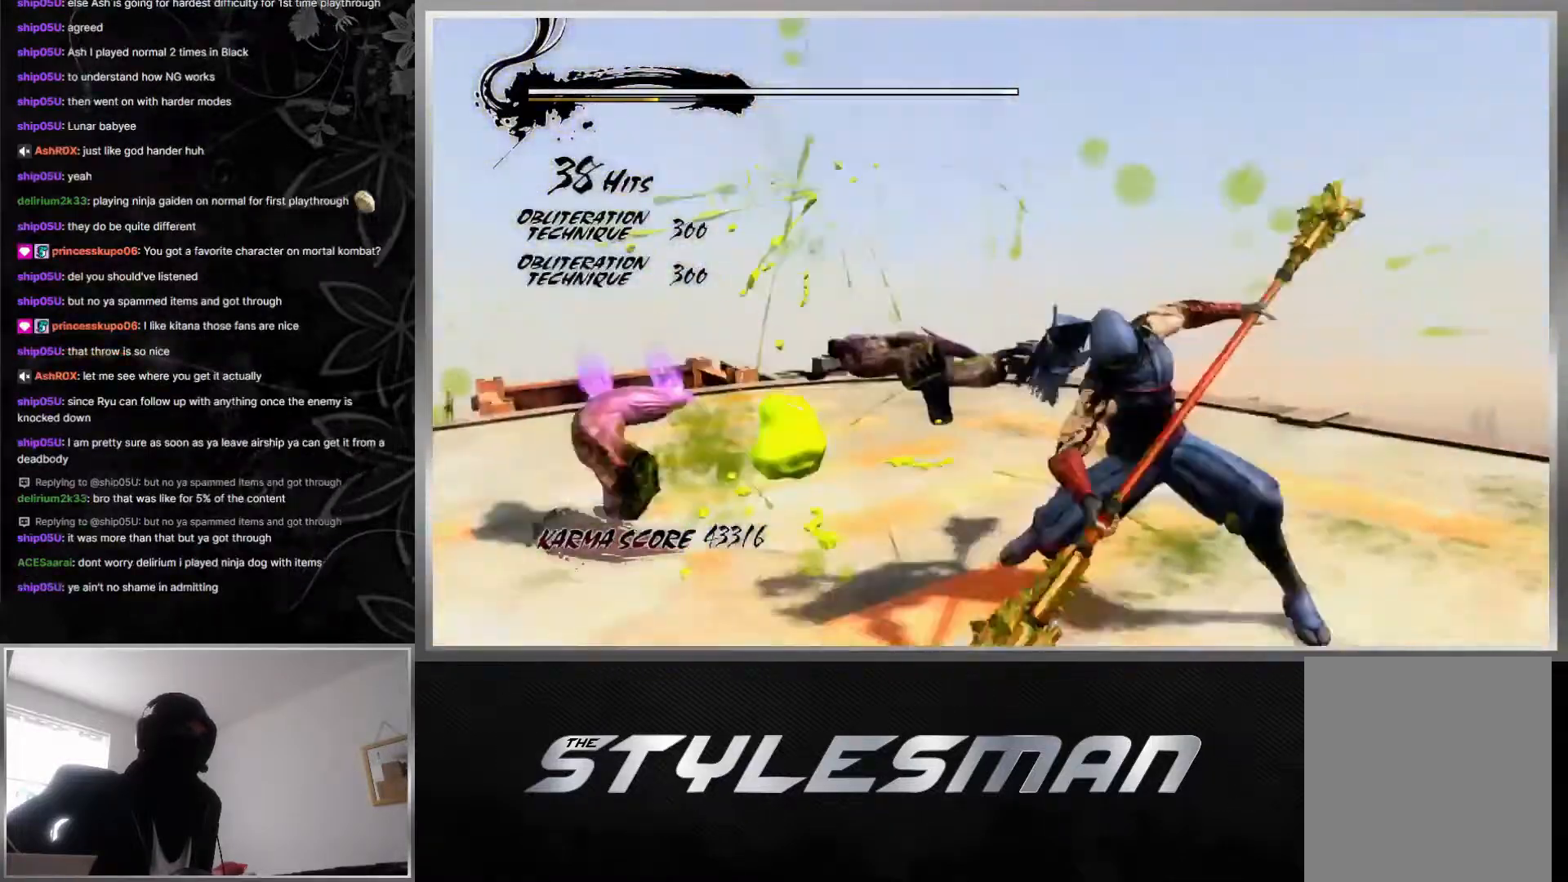
{"buttons": ["B"], "left_stick": "center", "right_stick": "center", "events": [[83, "Y", "up"], [117, "left_stick", "center"], [350, "B", "down"]]}
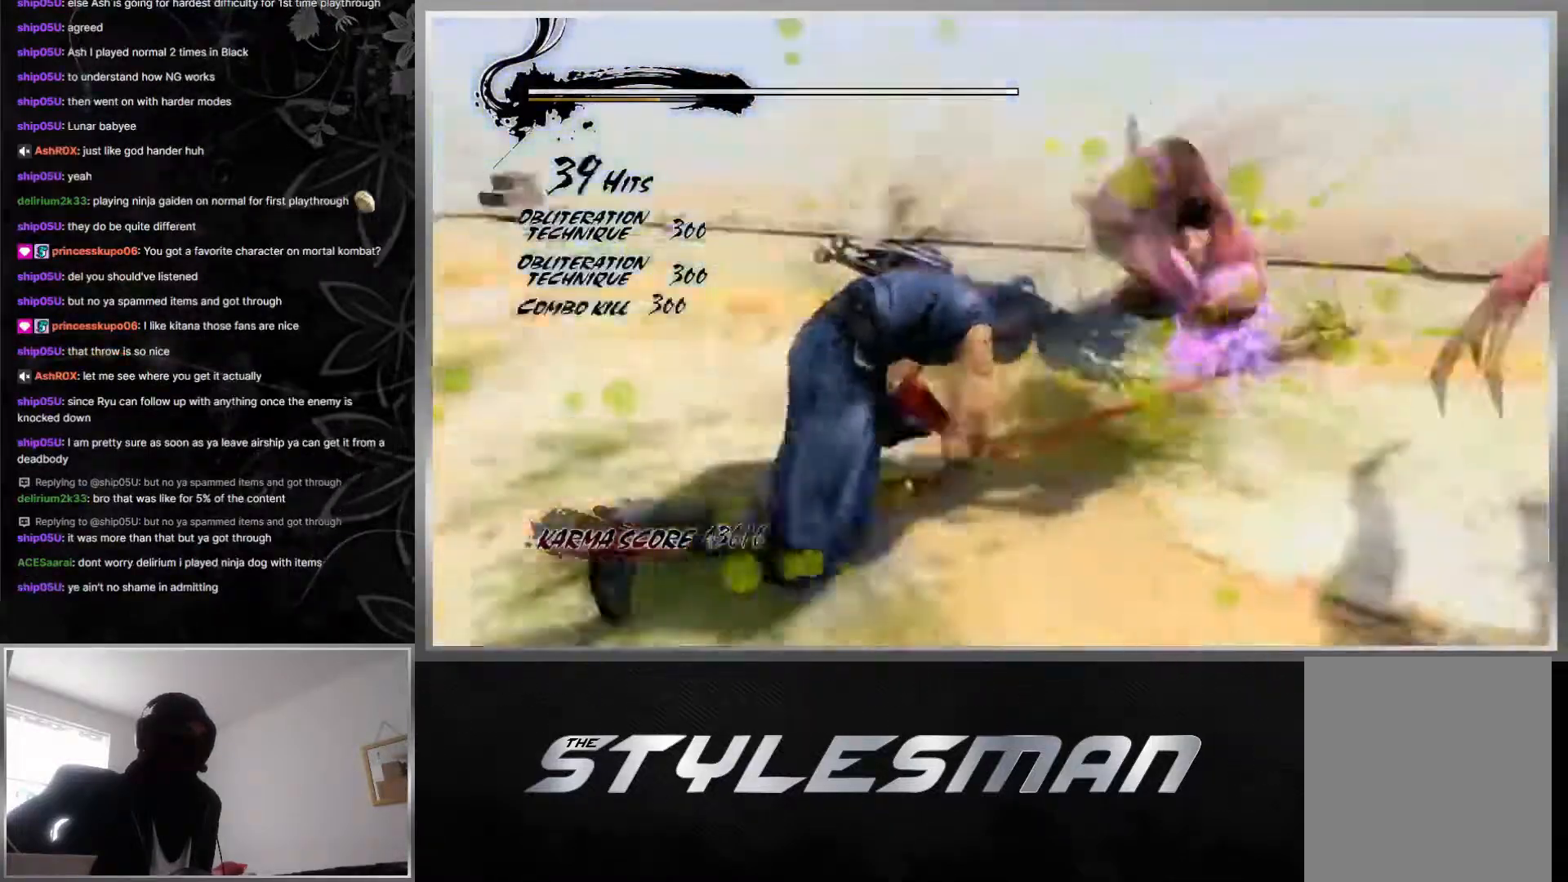
{"buttons": ["Y"], "left_stick": "center", "right_stick": "center", "events": [[33, "B", "up"], [167, "L1", "down"], [167, "left_stick", "up-right"], [317, "L1", "up"], [383, "Y", "down"], [383, "left_stick", "center"]]}